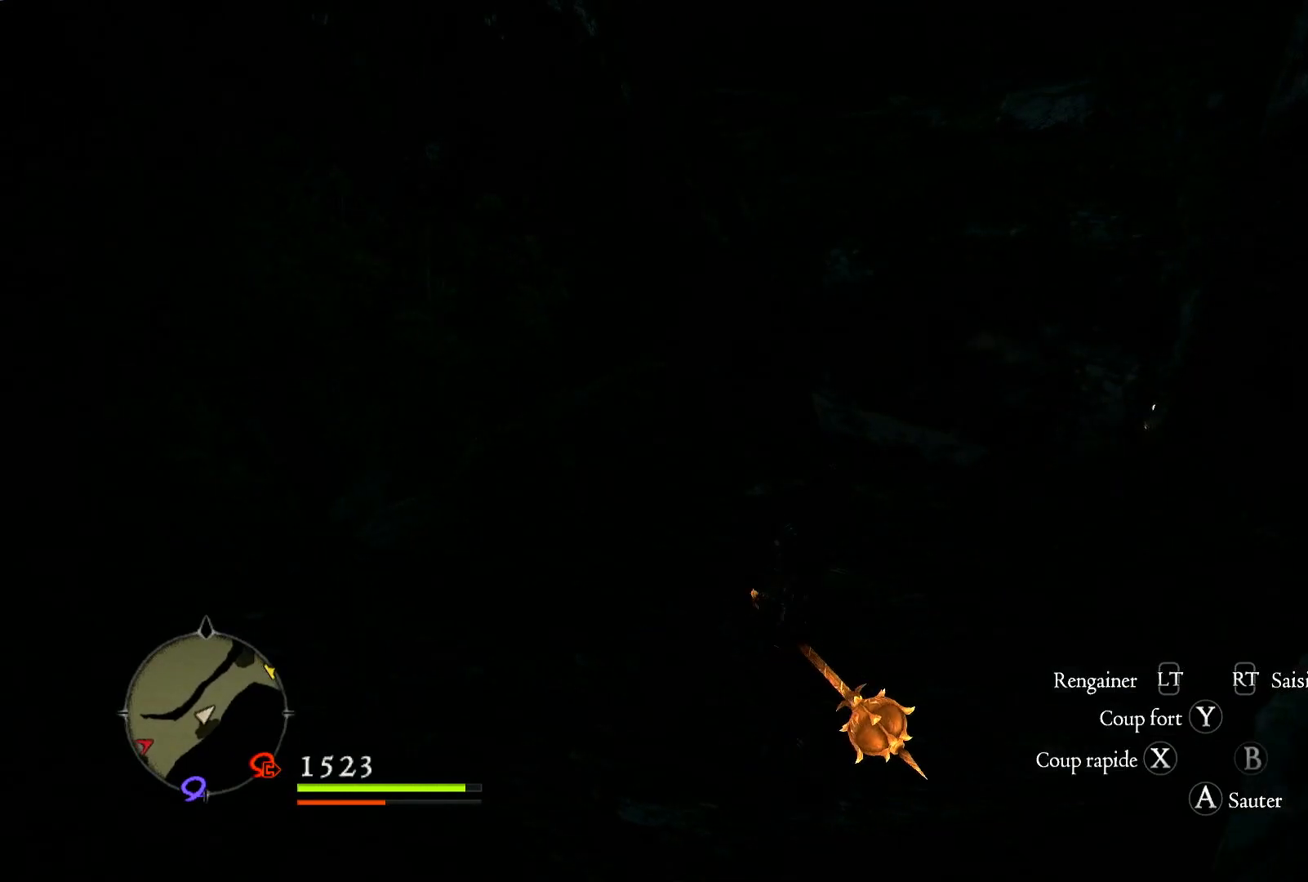
Gameplay with a controller (Xbox layout); each line is a JSON object with the inputs held at the frame after it. "events" lists button and stick changes between this image and that frame as [ms after this image, input, new state], when the widget could be followed in between. Not read: R3.
{"buttons": [], "left_stick": "up", "right_stick": "center", "events": [[50, "right_stick", "right"], [333, "right_stick", "center"]]}
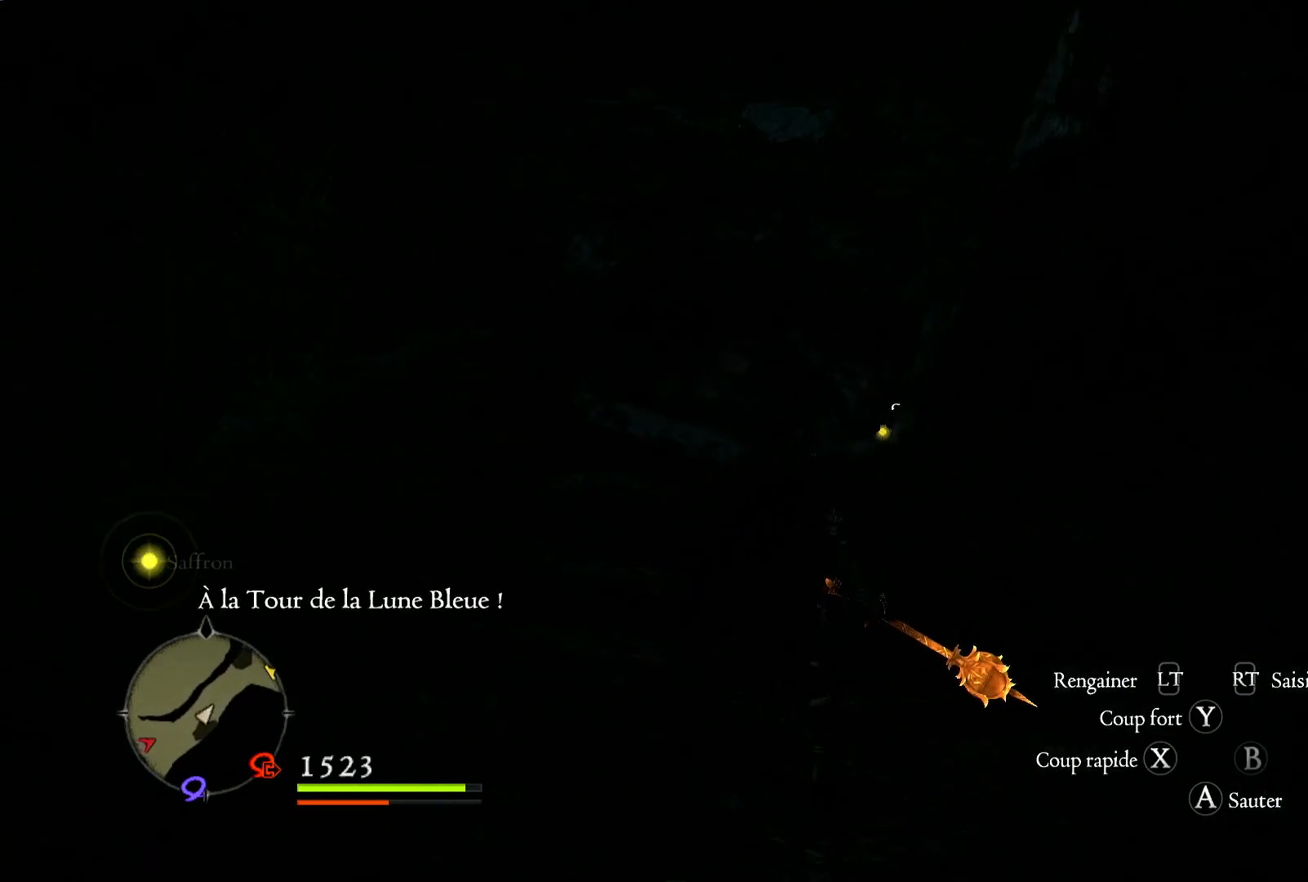
{"buttons": [], "left_stick": "center", "right_stick": "center", "events": [[333, "START", "down"], [433, "left_stick", "center"], [467, "START", "up"]]}
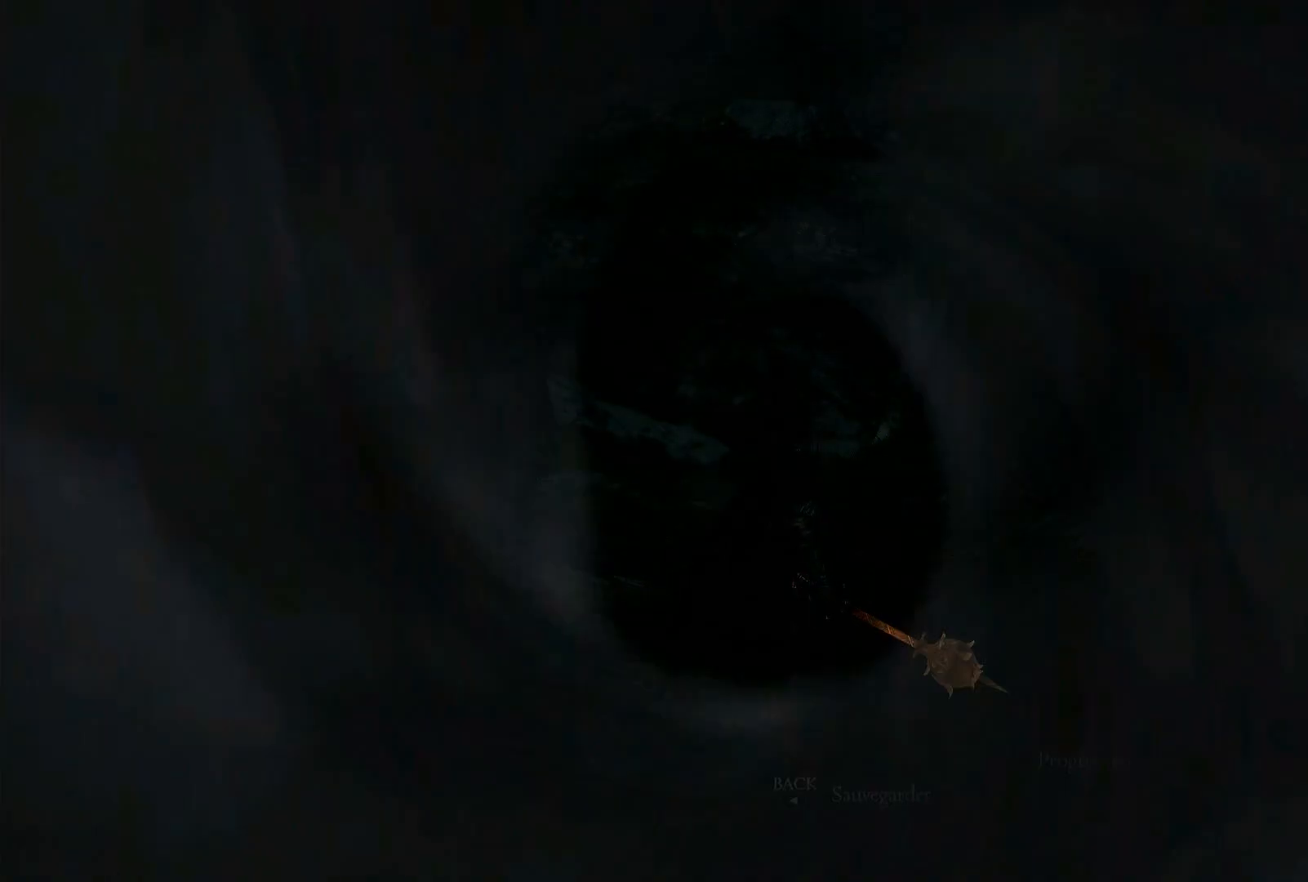
{"buttons": [], "left_stick": "center", "right_stick": "center", "events": []}
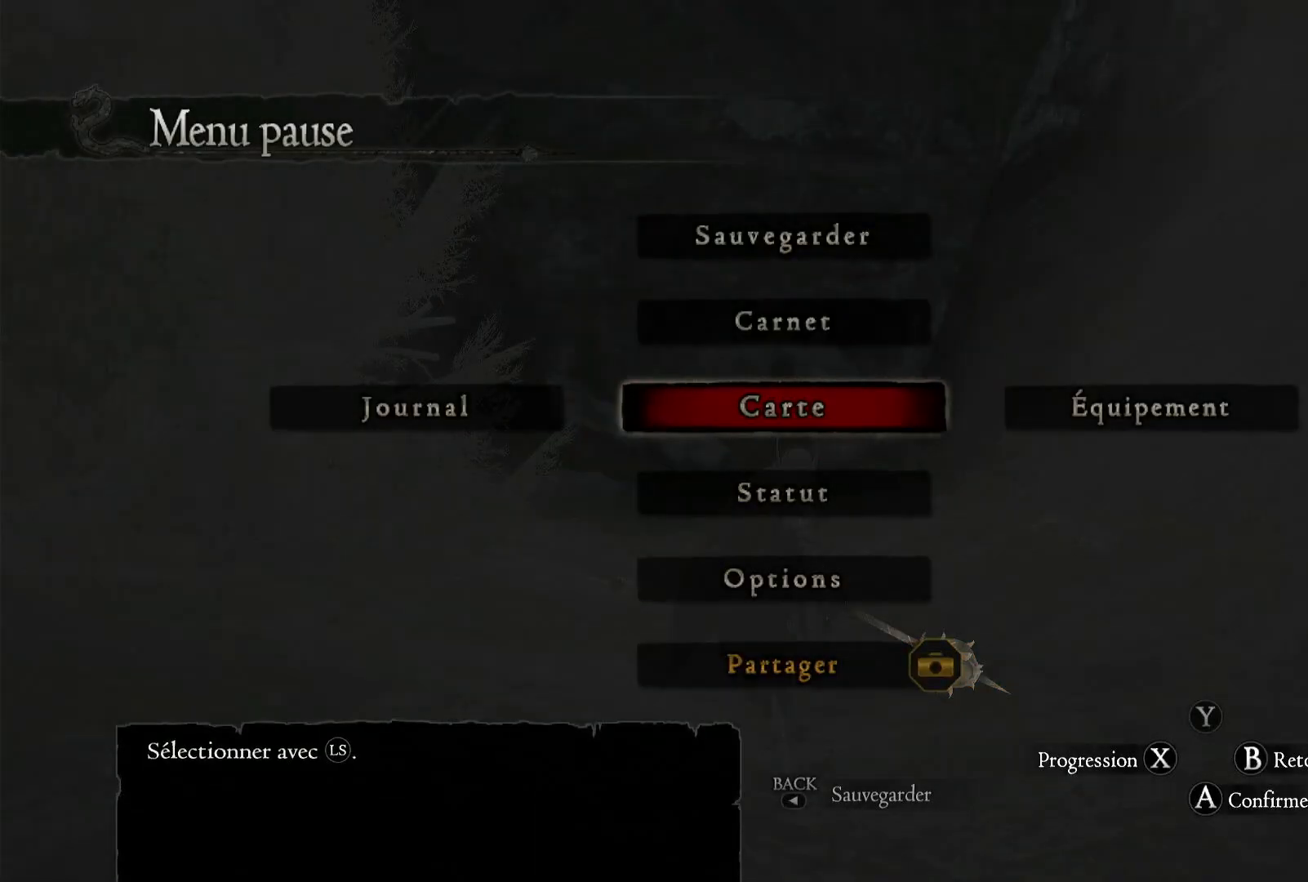
{"buttons": [], "left_stick": "center", "right_stick": "center", "events": [[67, "left_stick", "right"], [183, "left_stick", "center"], [233, "A", "down"], [367, "A", "up"]]}
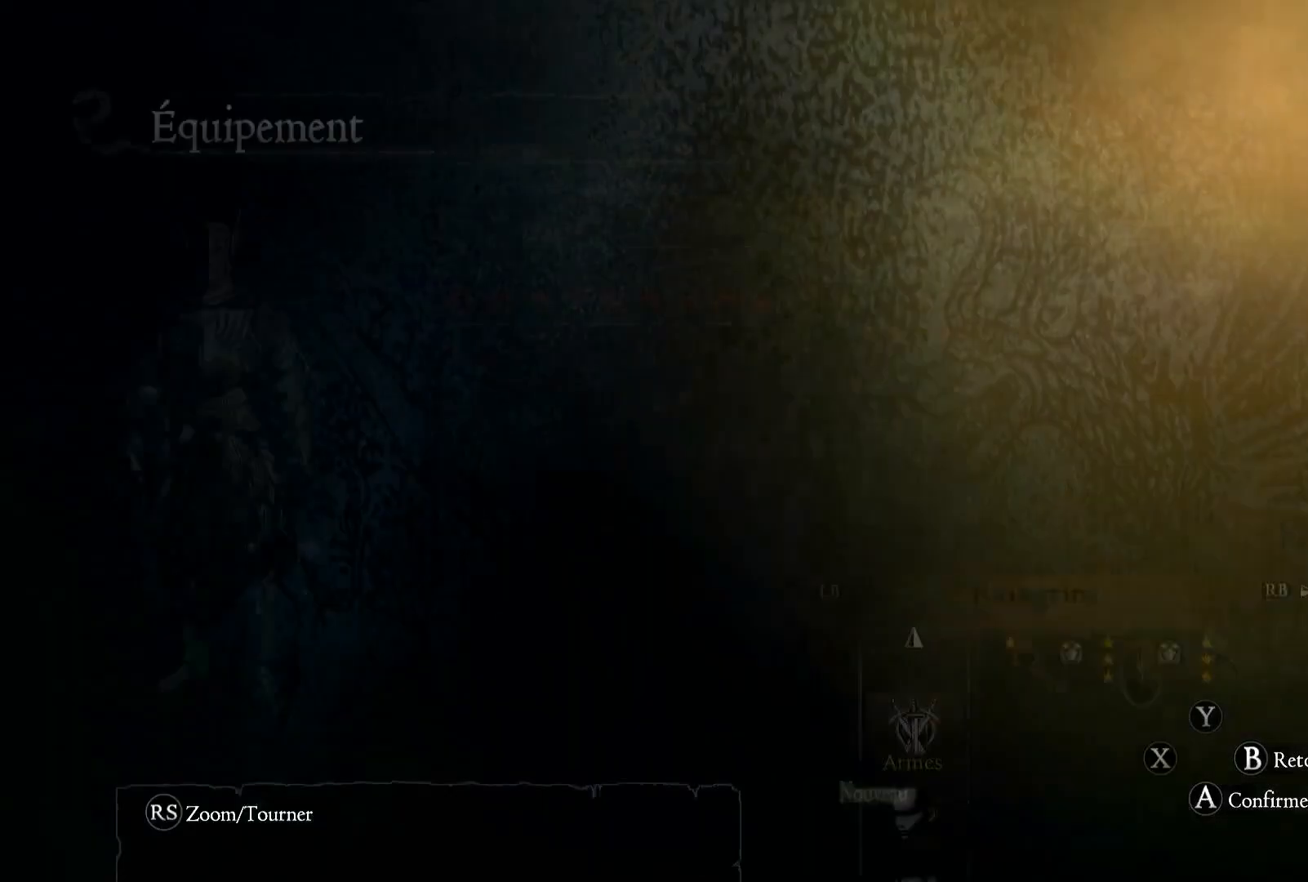
{"buttons": [], "left_stick": "center", "right_stick": "center", "events": []}
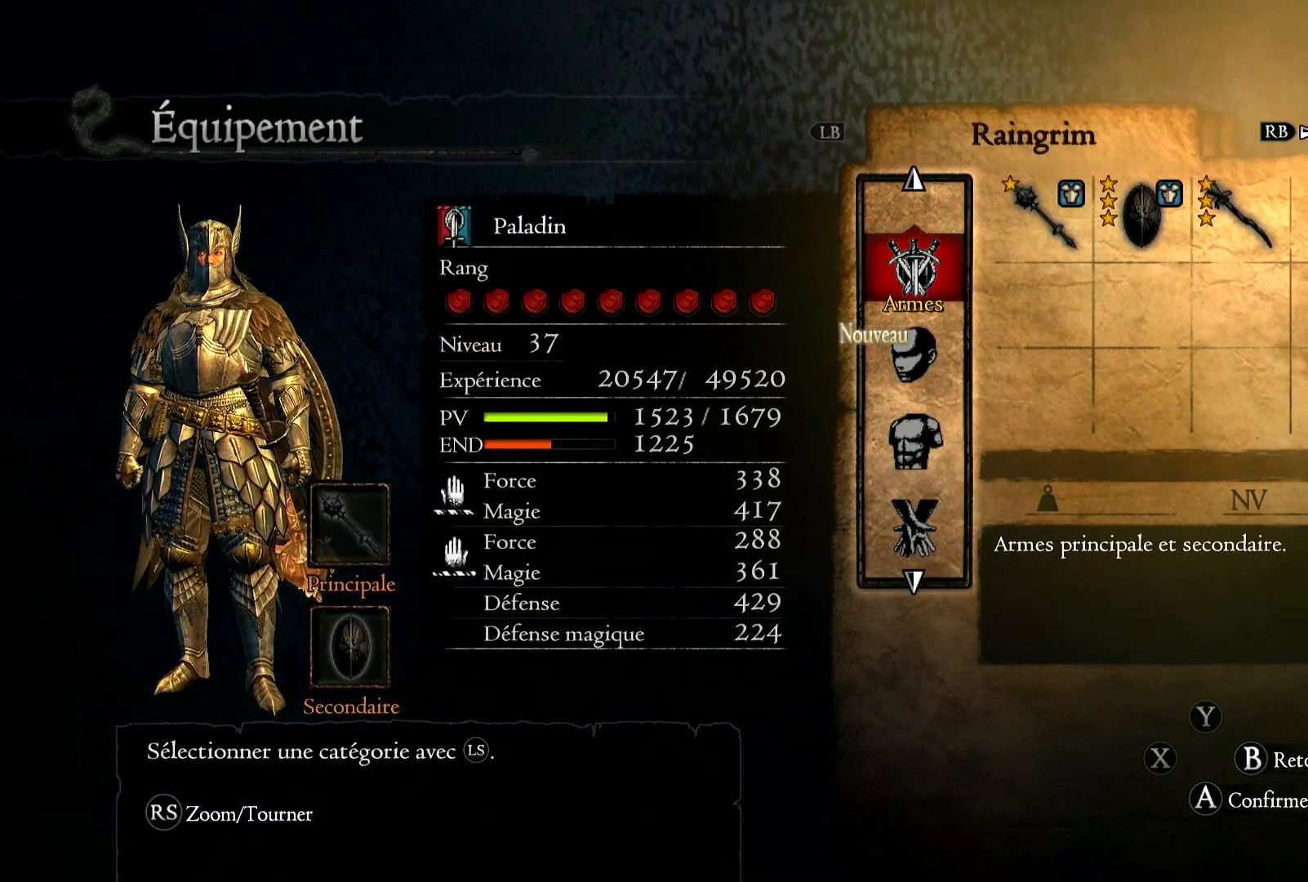
{"buttons": [], "left_stick": "center", "right_stick": "center", "events": [[133, "A", "down"], [233, "A", "up"]]}
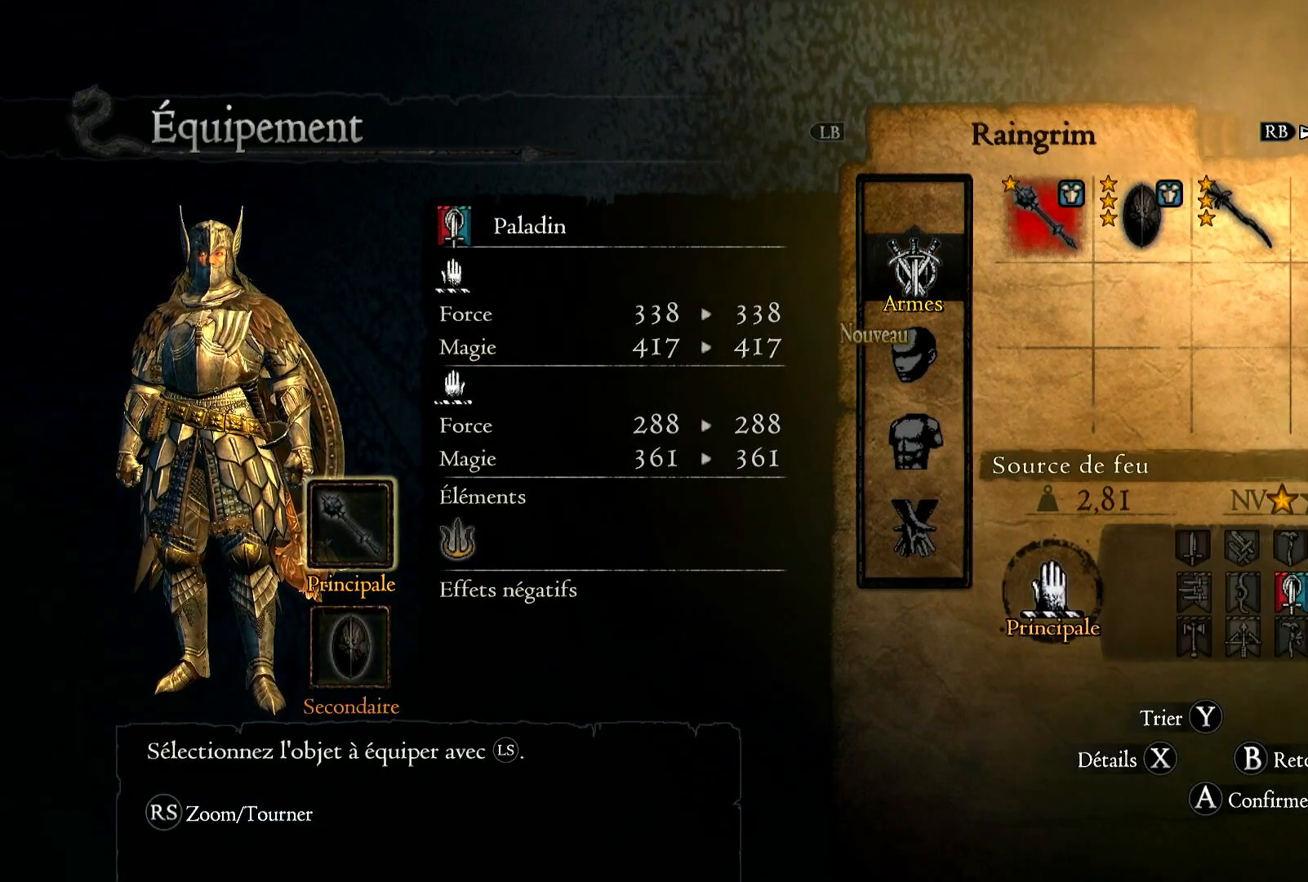
{"buttons": [], "left_stick": "center", "right_stick": "center", "events": [[267, "left_stick", "right"], [467, "left_stick", "center"]]}
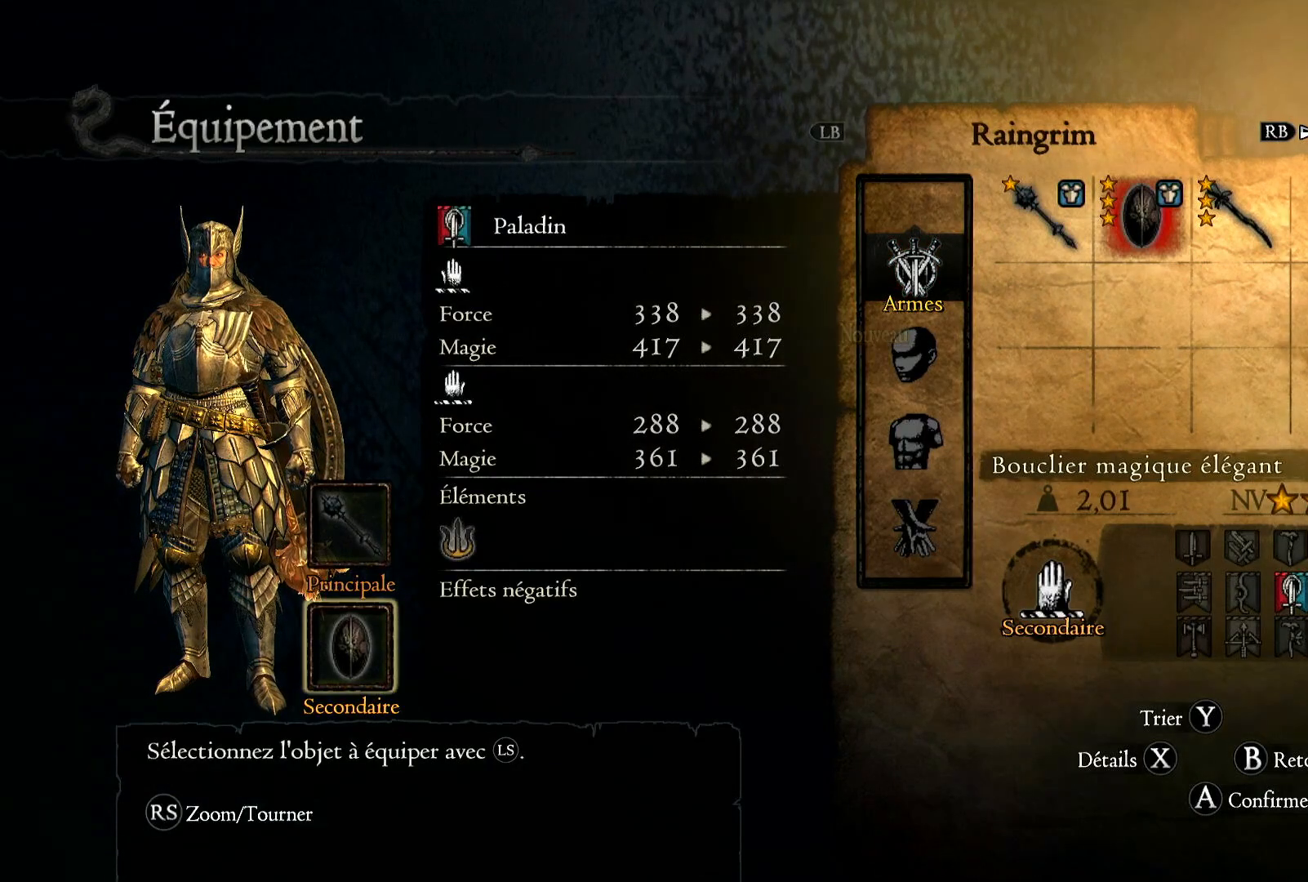
{"buttons": [], "left_stick": "center", "right_stick": "center", "events": [[33, "left_stick", "right"], [167, "left_stick", "center"], [333, "A", "down"], [467, "A", "up"]]}
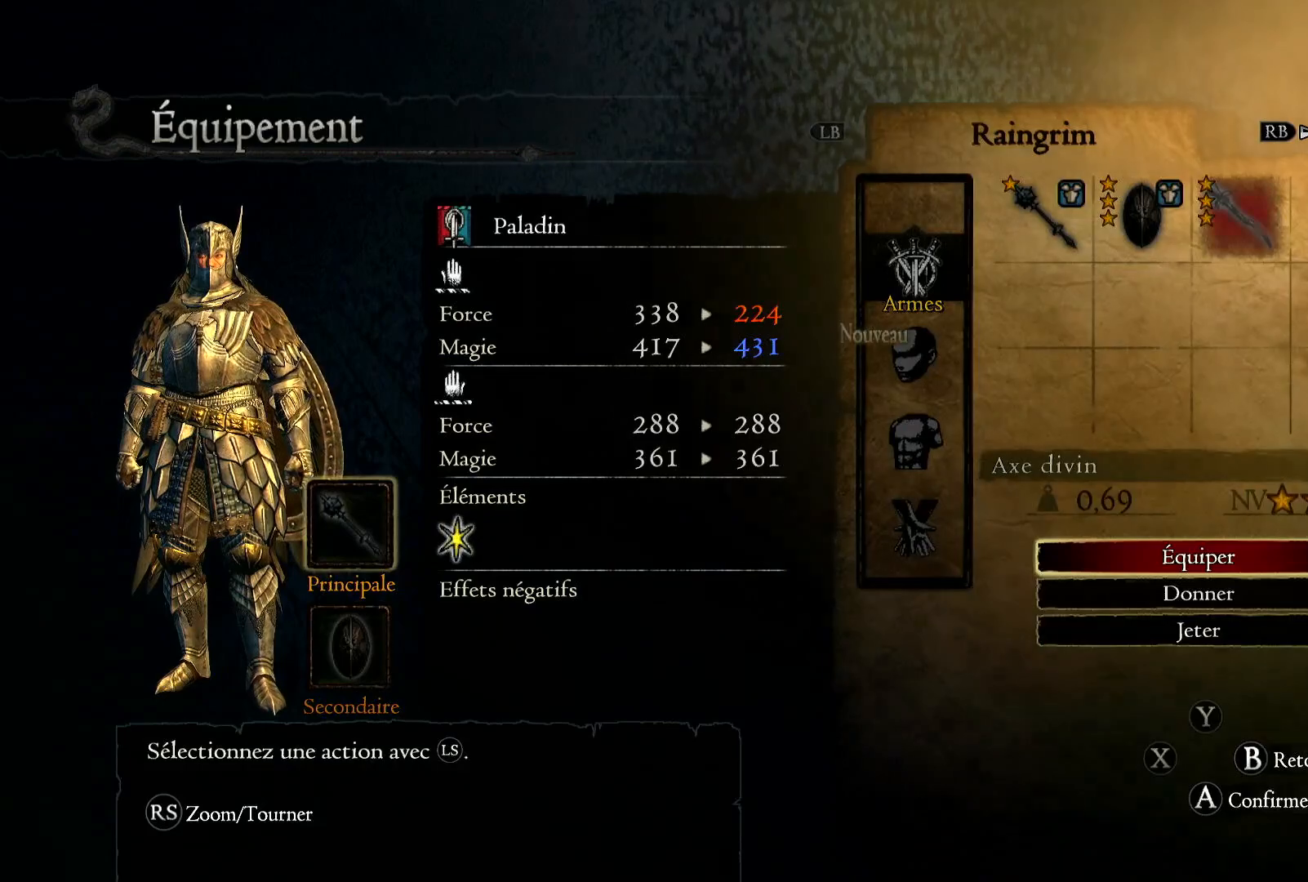
{"buttons": [], "left_stick": "center", "right_stick": "center", "events": [[200, "A", "down"], [300, "A", "up"]]}
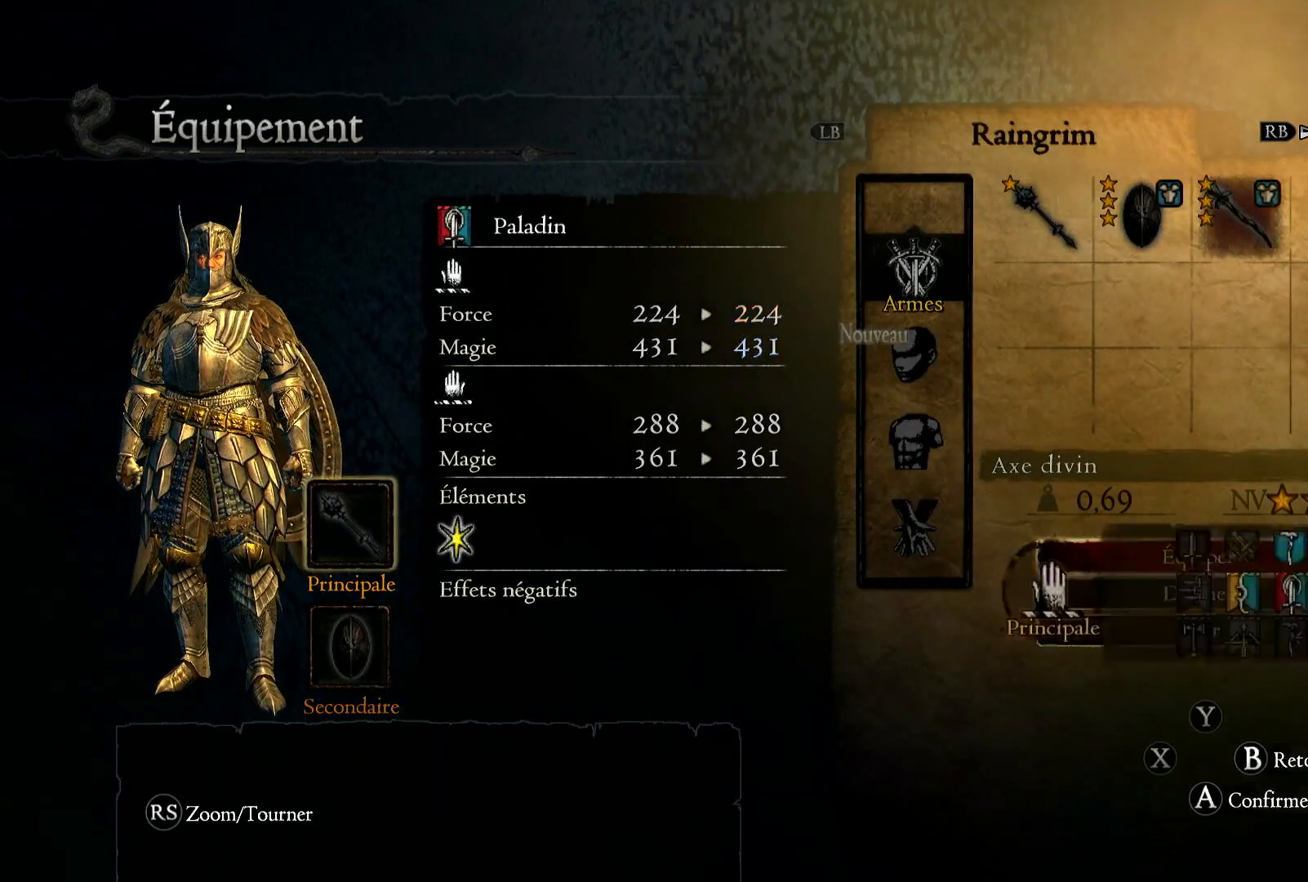
{"buttons": [], "left_stick": "up", "right_stick": "center", "events": [[333, "B", "down"], [400, "B", "up"], [433, "left_stick", "up"]]}
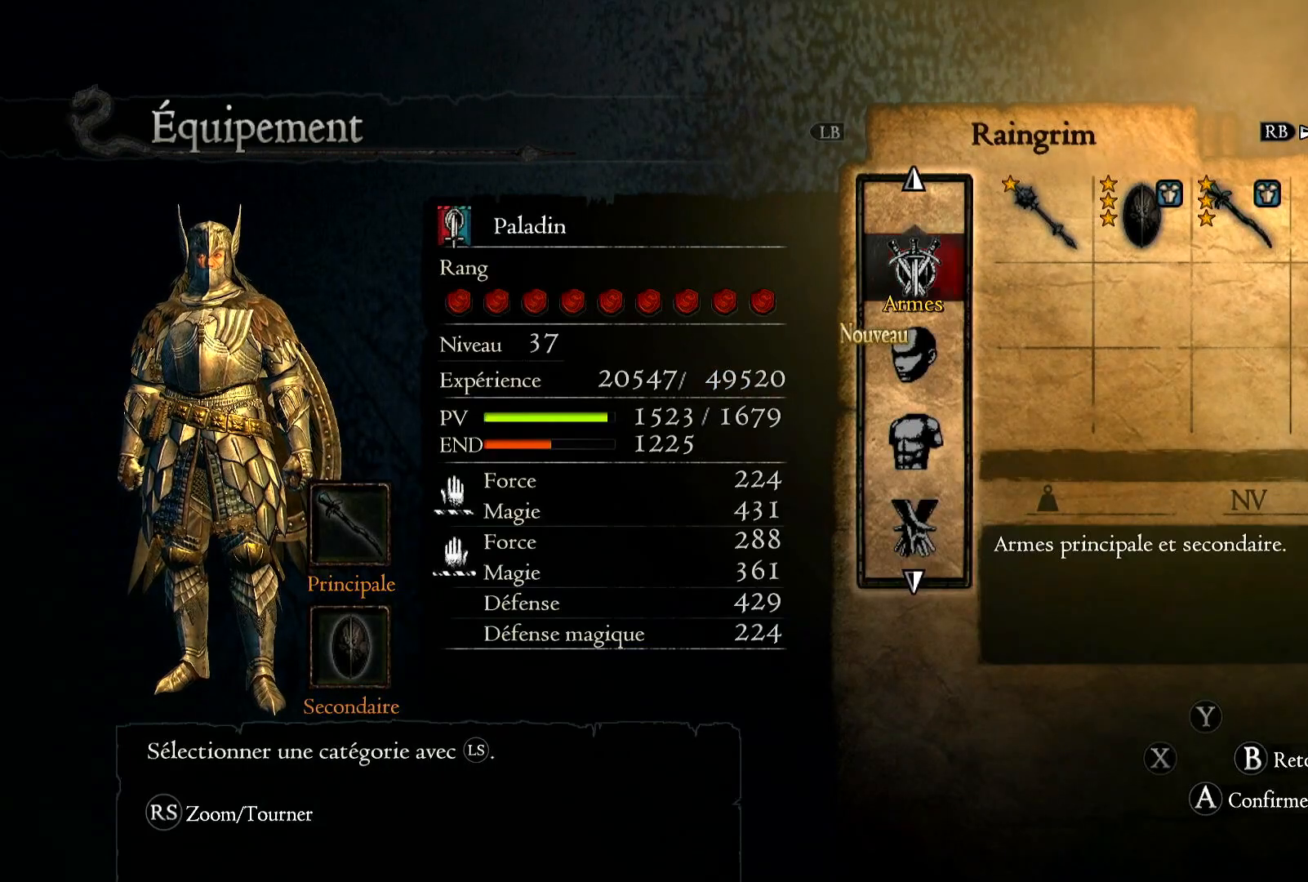
{"buttons": [], "left_stick": "up", "right_stick": "center", "events": [[233, "B", "down"], [317, "B", "up"]]}
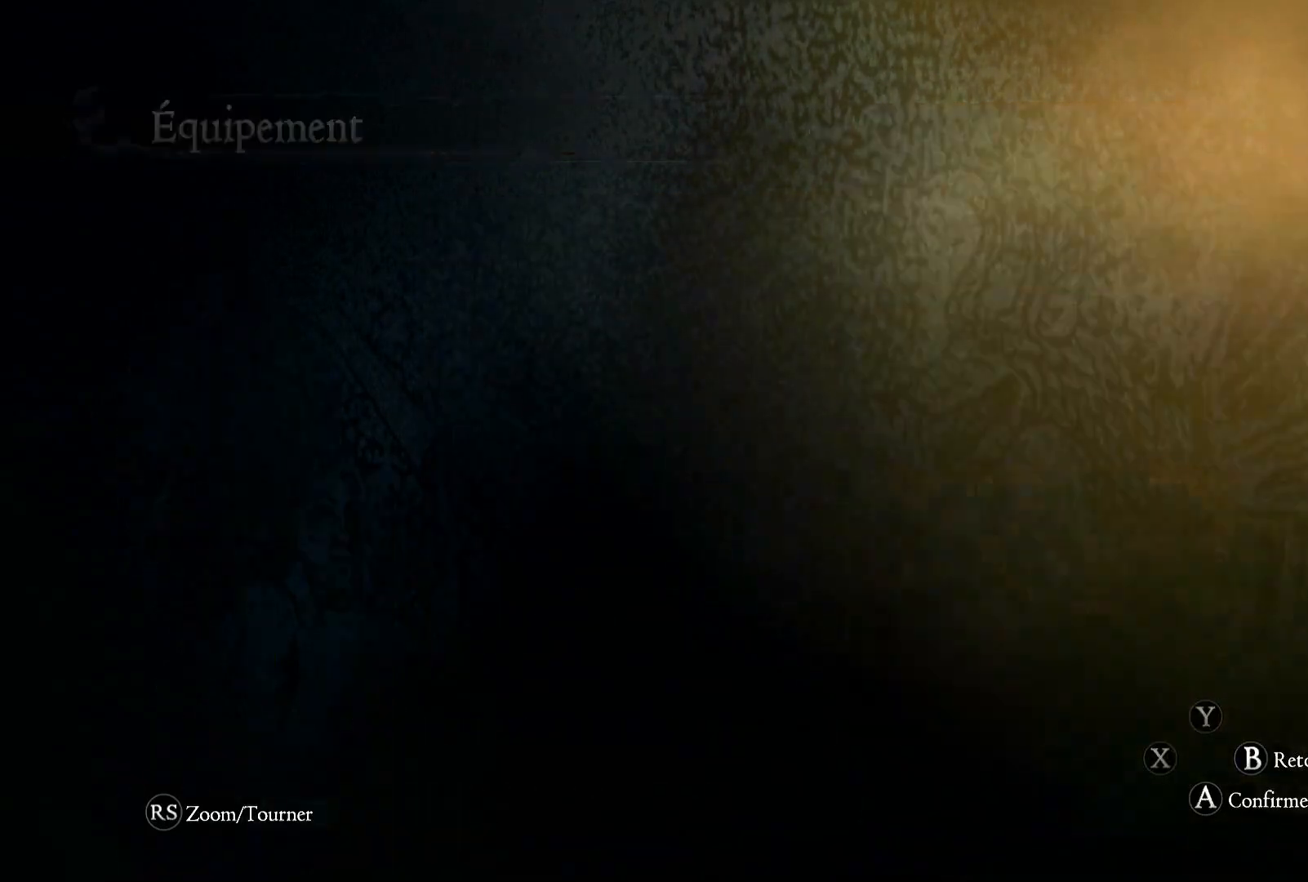
{"buttons": ["B"], "left_stick": "up", "right_stick": "center", "events": [[467, "B", "down"]]}
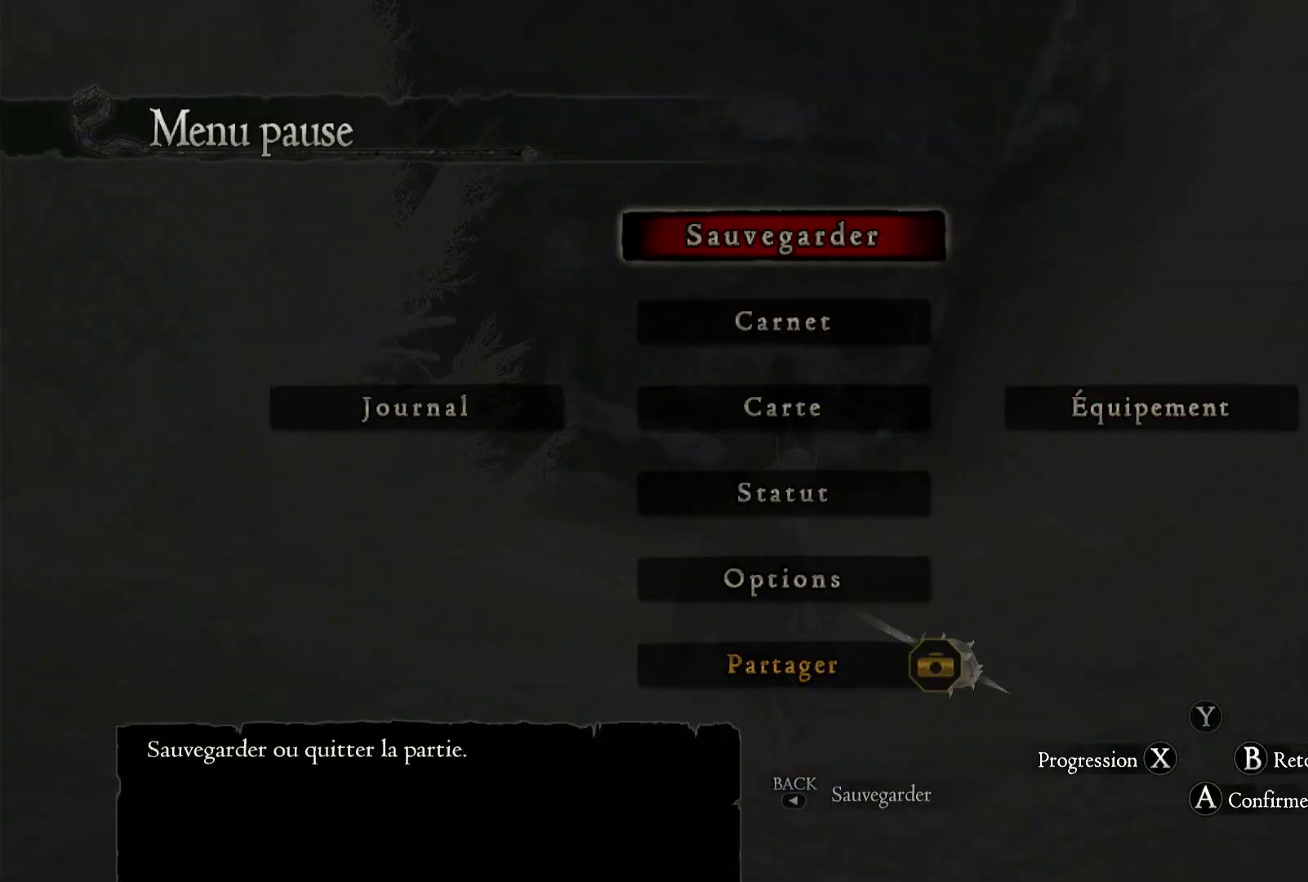
{"buttons": [], "left_stick": "up", "right_stick": "center", "events": [[33, "B", "up"]]}
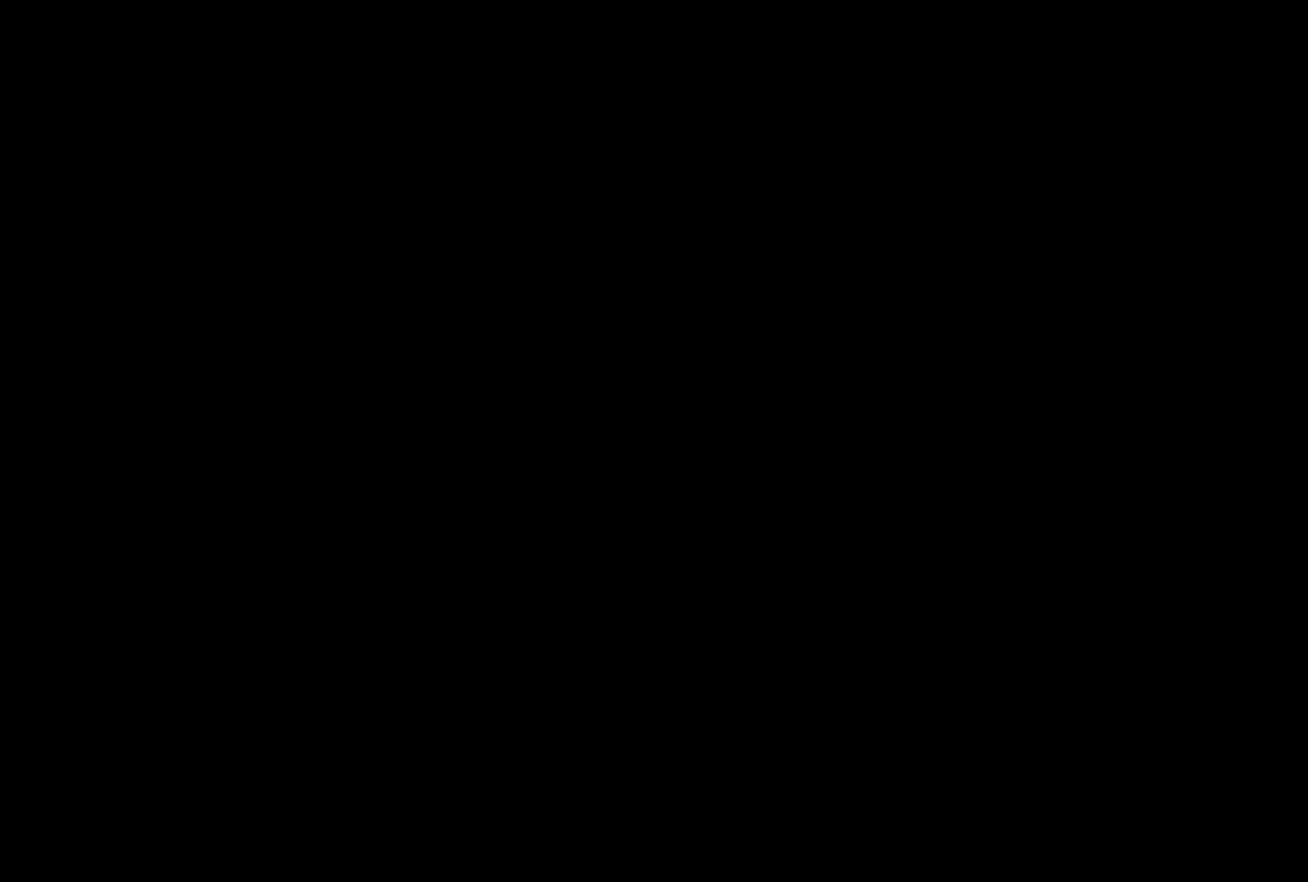
{"buttons": [], "left_stick": "up", "right_stick": "center", "events": []}
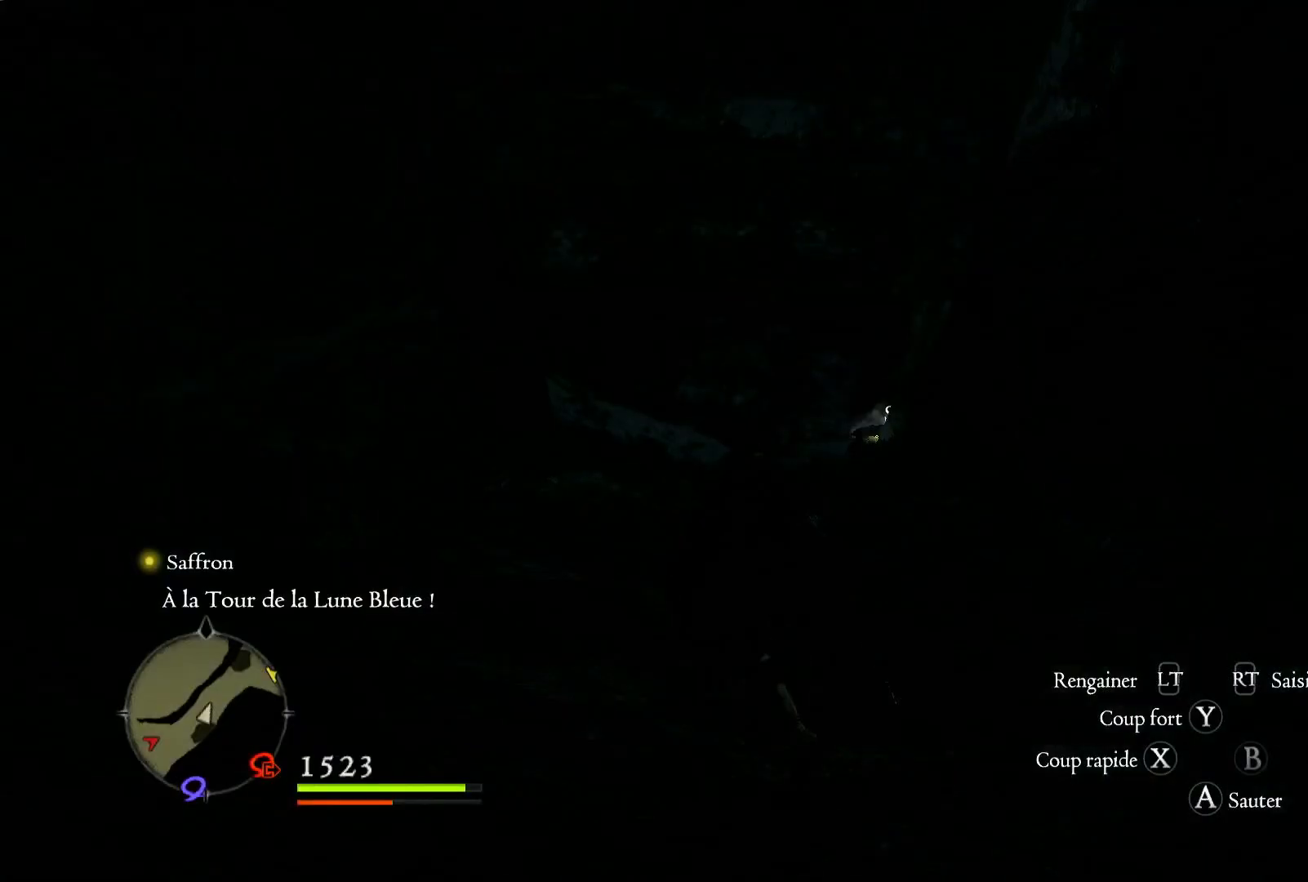
{"buttons": ["R1"], "left_stick": "up", "right_stick": "center", "events": [[233, "R1", "down"]]}
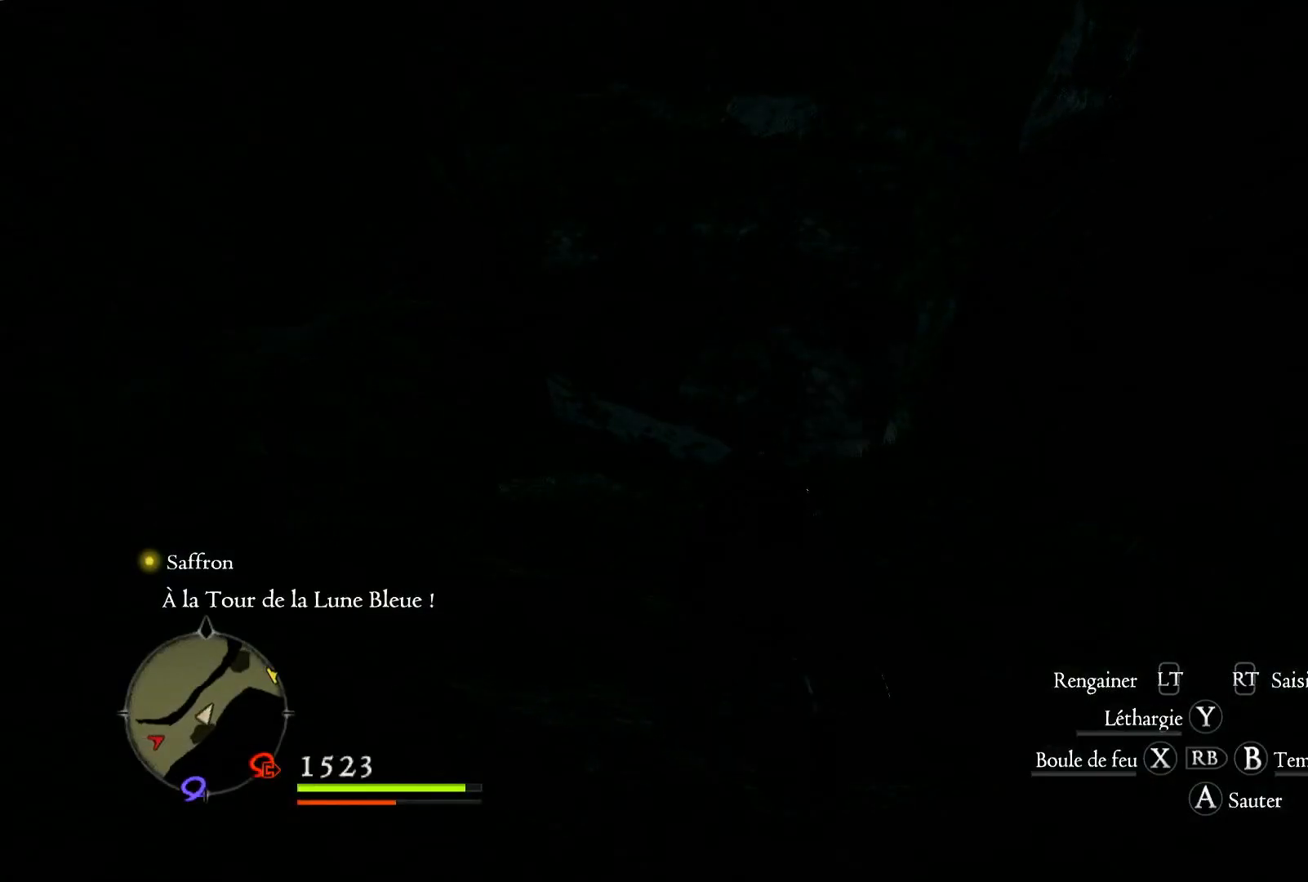
{"buttons": ["R1"], "left_stick": "up-left", "right_stick": "center", "events": [[33, "X", "down"], [200, "X", "up"], [500, "left_stick", "up-left"]]}
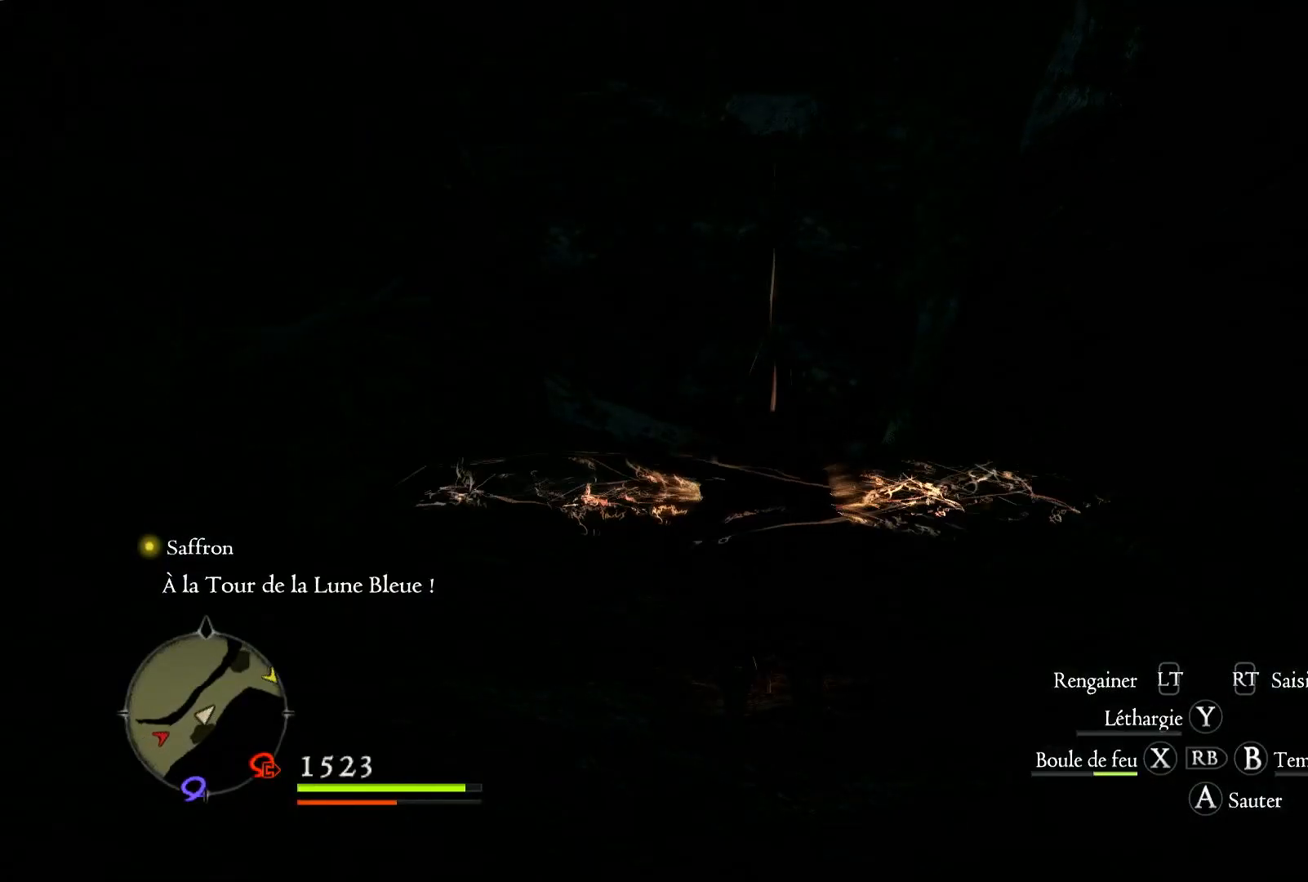
{"buttons": ["R1"], "left_stick": "up-left", "right_stick": "down", "events": [[300, "right_stick", "down"]]}
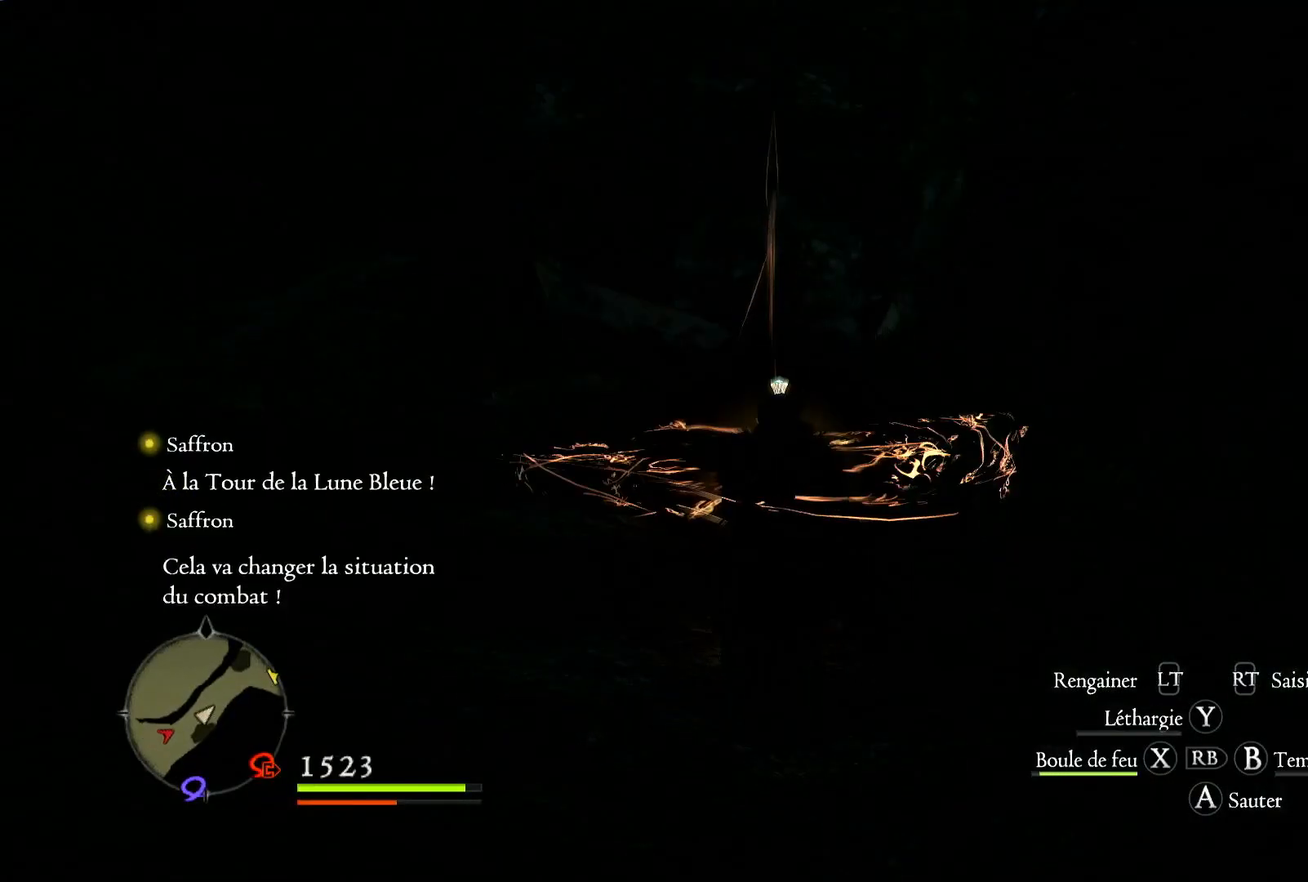
{"buttons": ["R1"], "left_stick": "up-left", "right_stick": "center", "events": [[50, "right_stick", "center"]]}
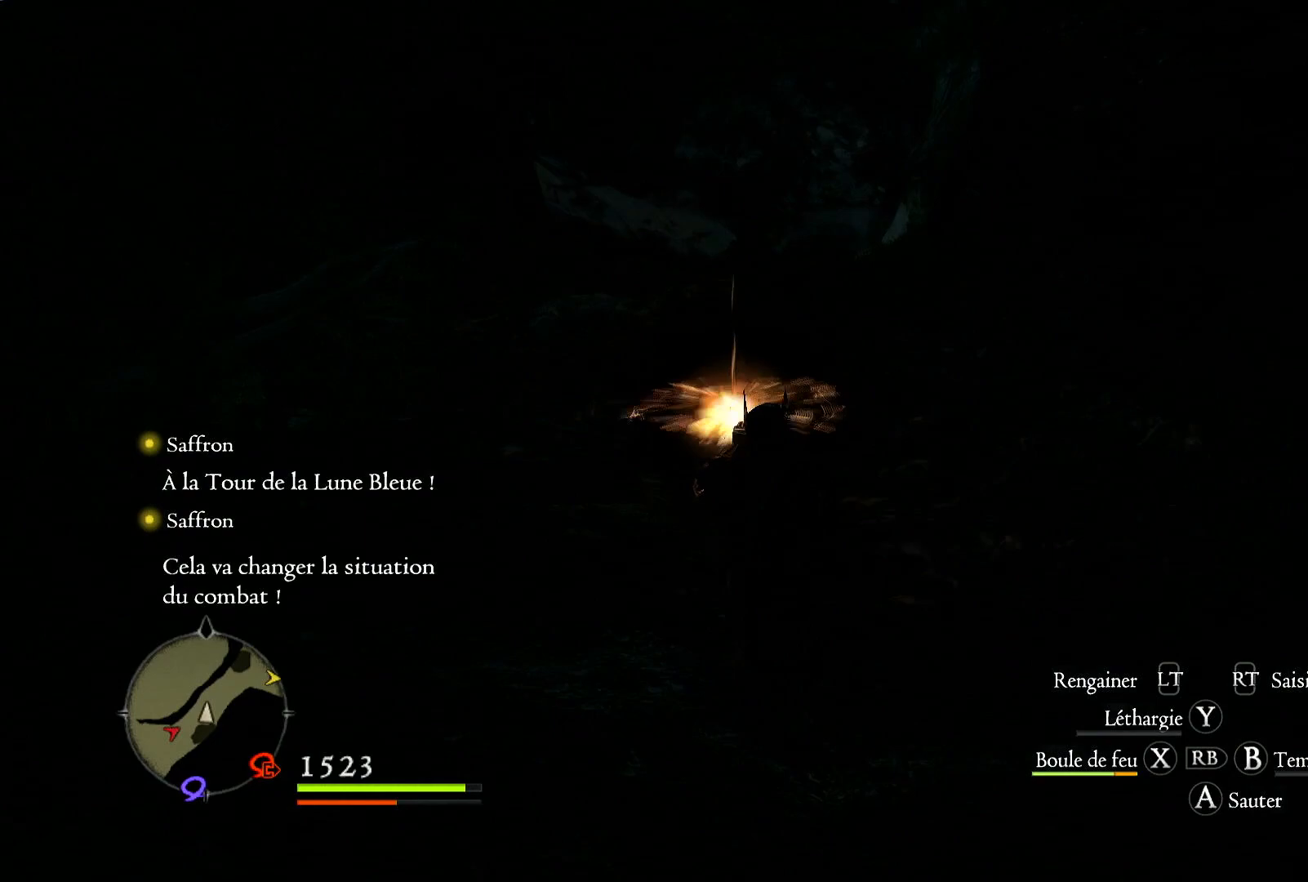
{"buttons": ["R1"], "left_stick": "up-left", "right_stick": "up-right", "events": [[200, "right_stick", "up-right"]]}
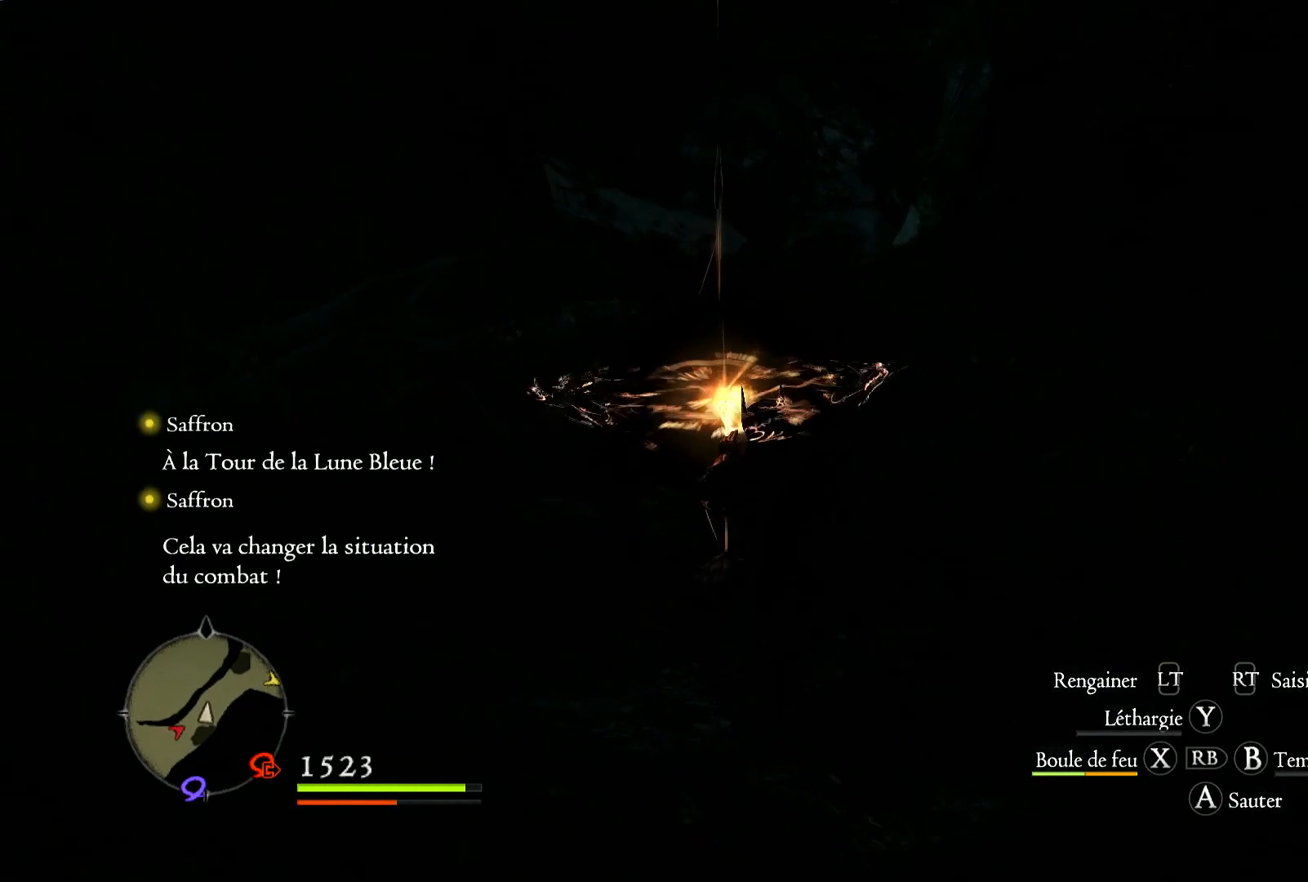
{"buttons": ["R1"], "left_stick": "up-left", "right_stick": "up-right", "events": []}
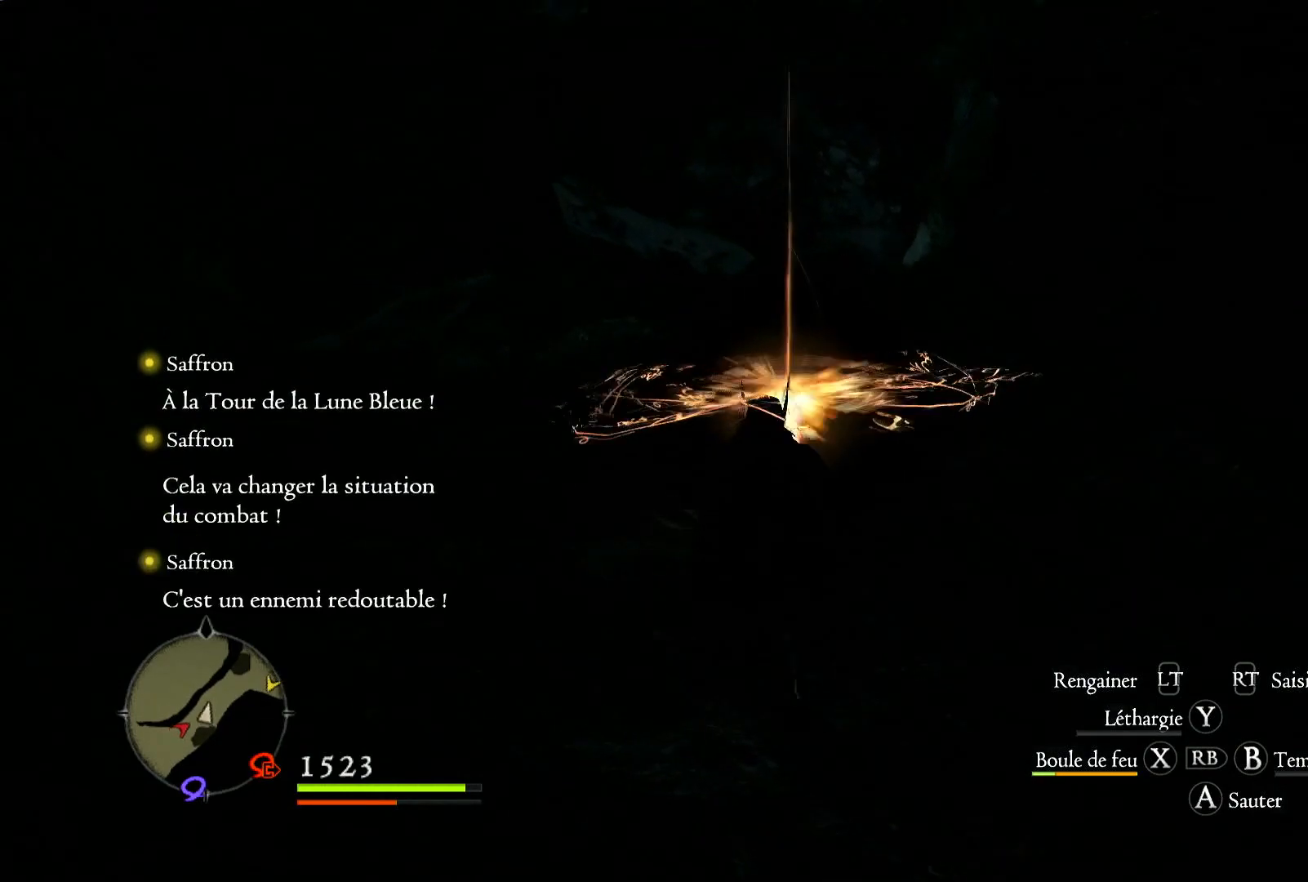
{"buttons": ["R1"], "left_stick": "up-left", "right_stick": "up-right", "events": []}
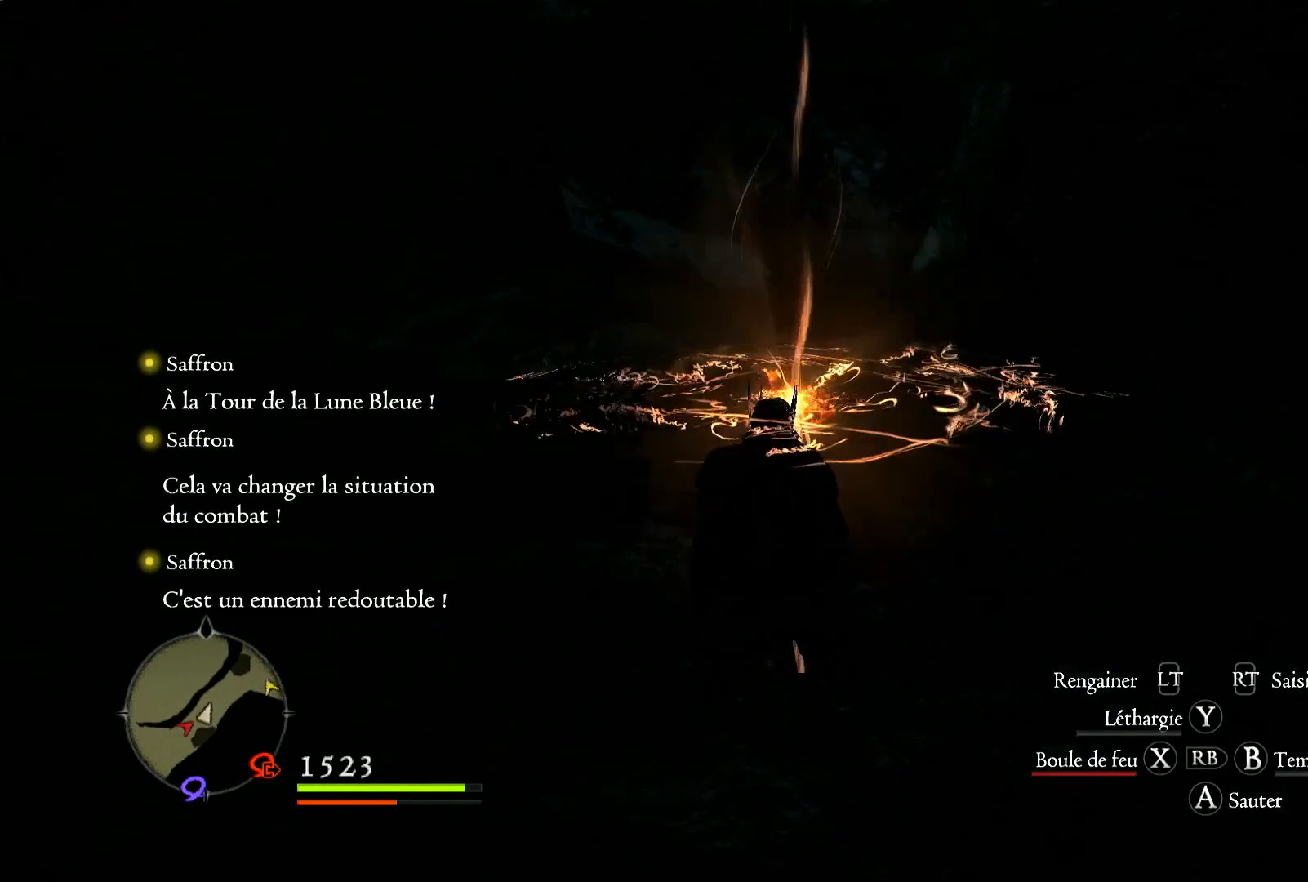
{"buttons": ["R1"], "left_stick": "up-left", "right_stick": "up-right", "events": []}
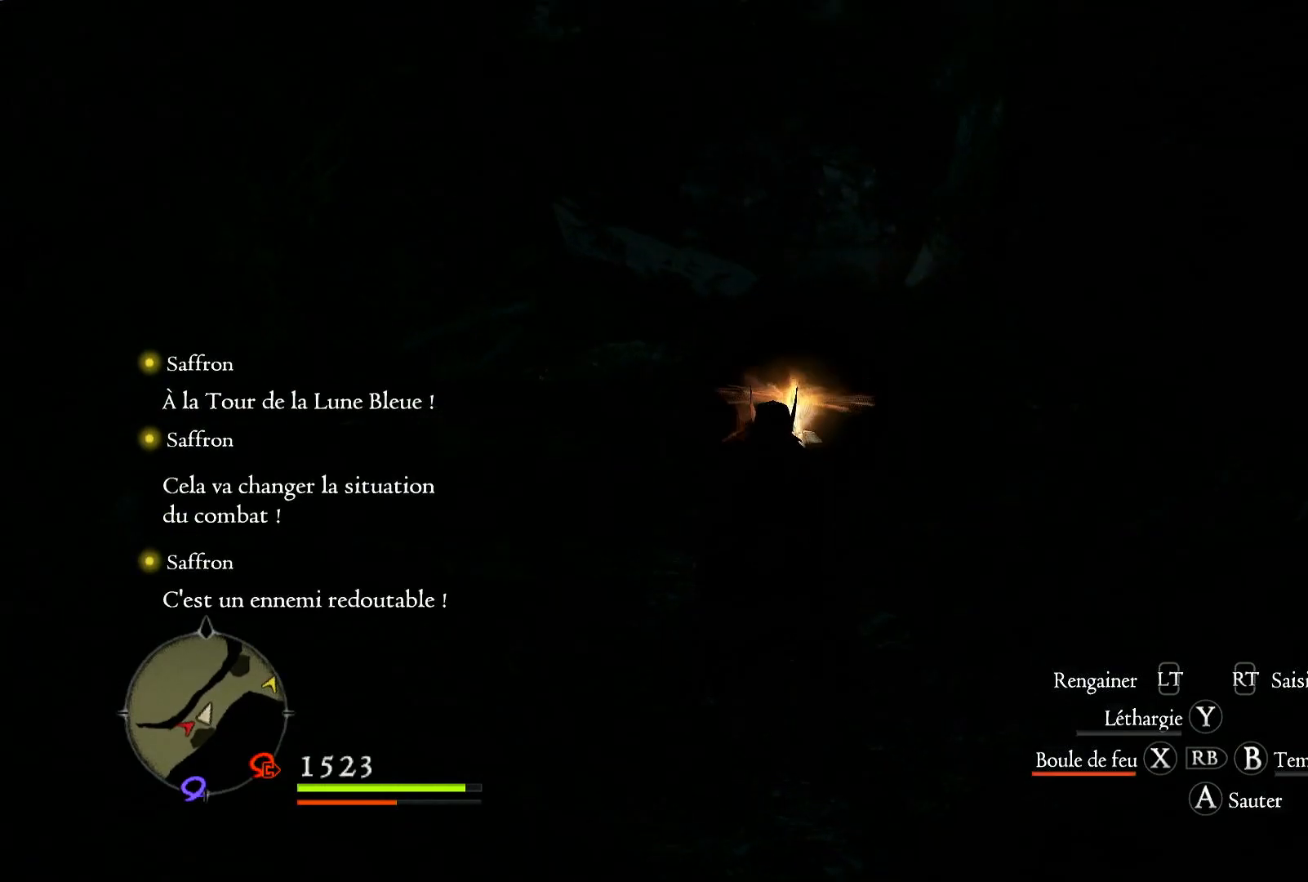
{"buttons": ["R1"], "left_stick": "up-left", "right_stick": "up", "events": [[133, "right_stick", "center"], [400, "right_stick", "up"]]}
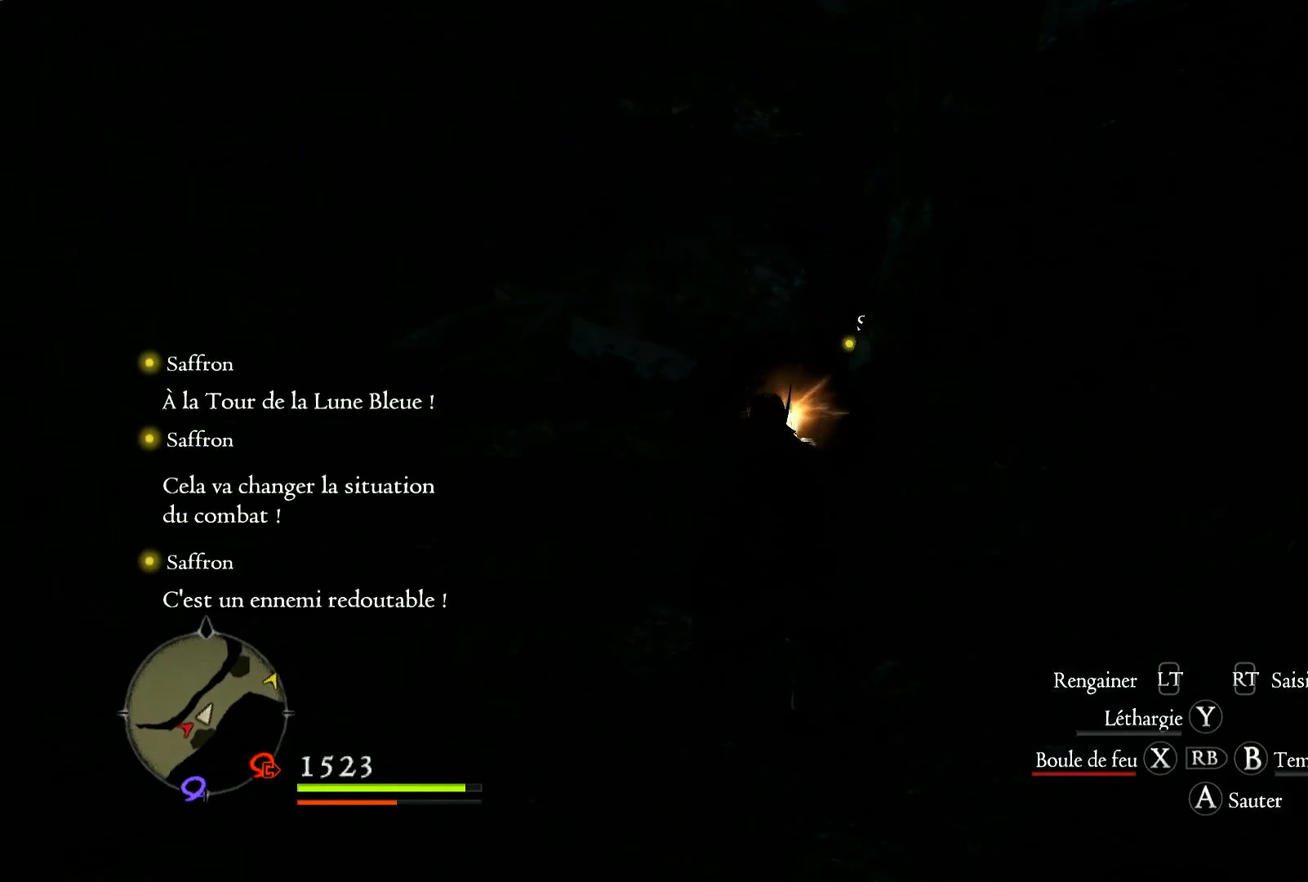
{"buttons": ["R1"], "left_stick": "up-left", "right_stick": "down", "events": [[100, "right_stick", "center"], [467, "right_stick", "down"]]}
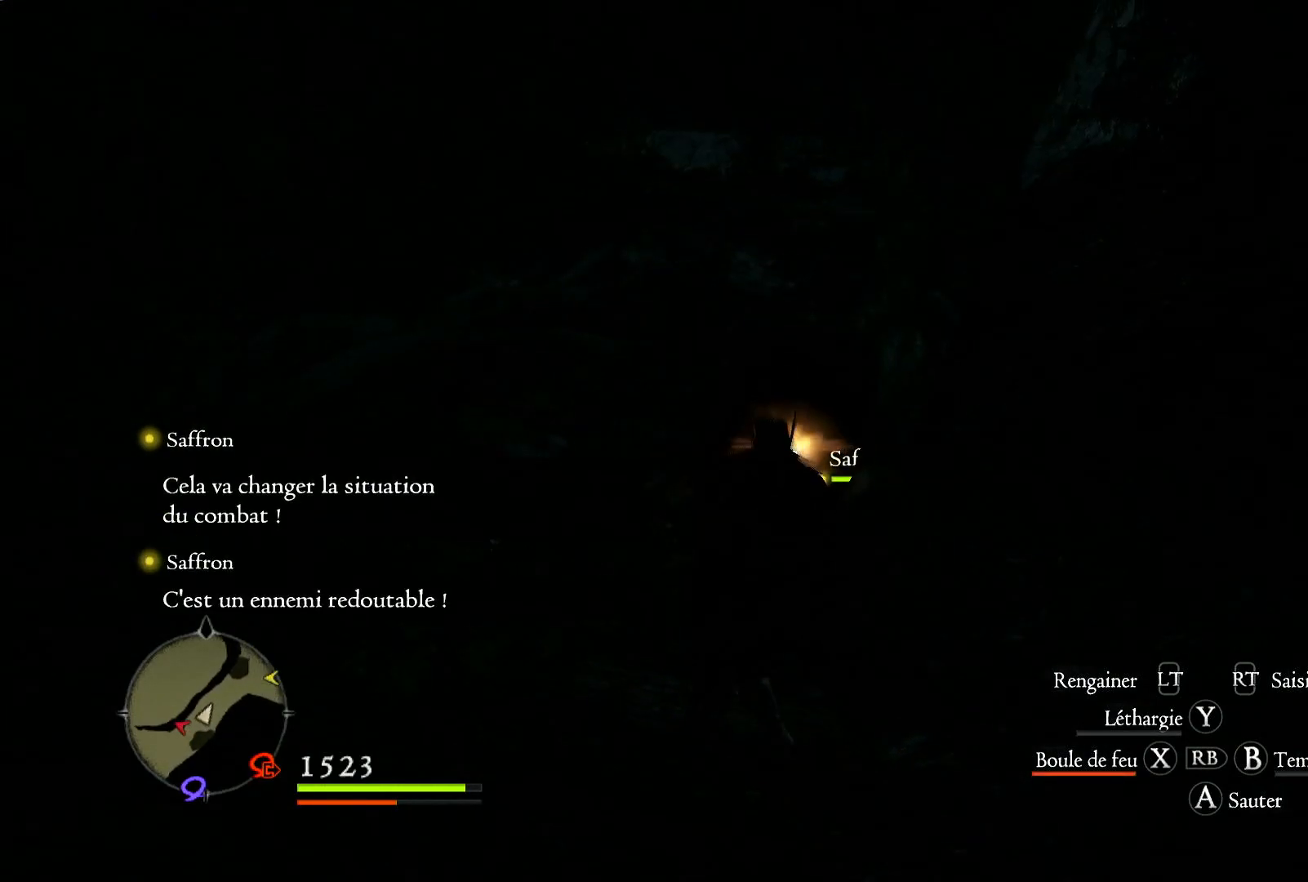
{"buttons": ["R1"], "left_stick": "up-left", "right_stick": "center", "events": [[100, "right_stick", "center"]]}
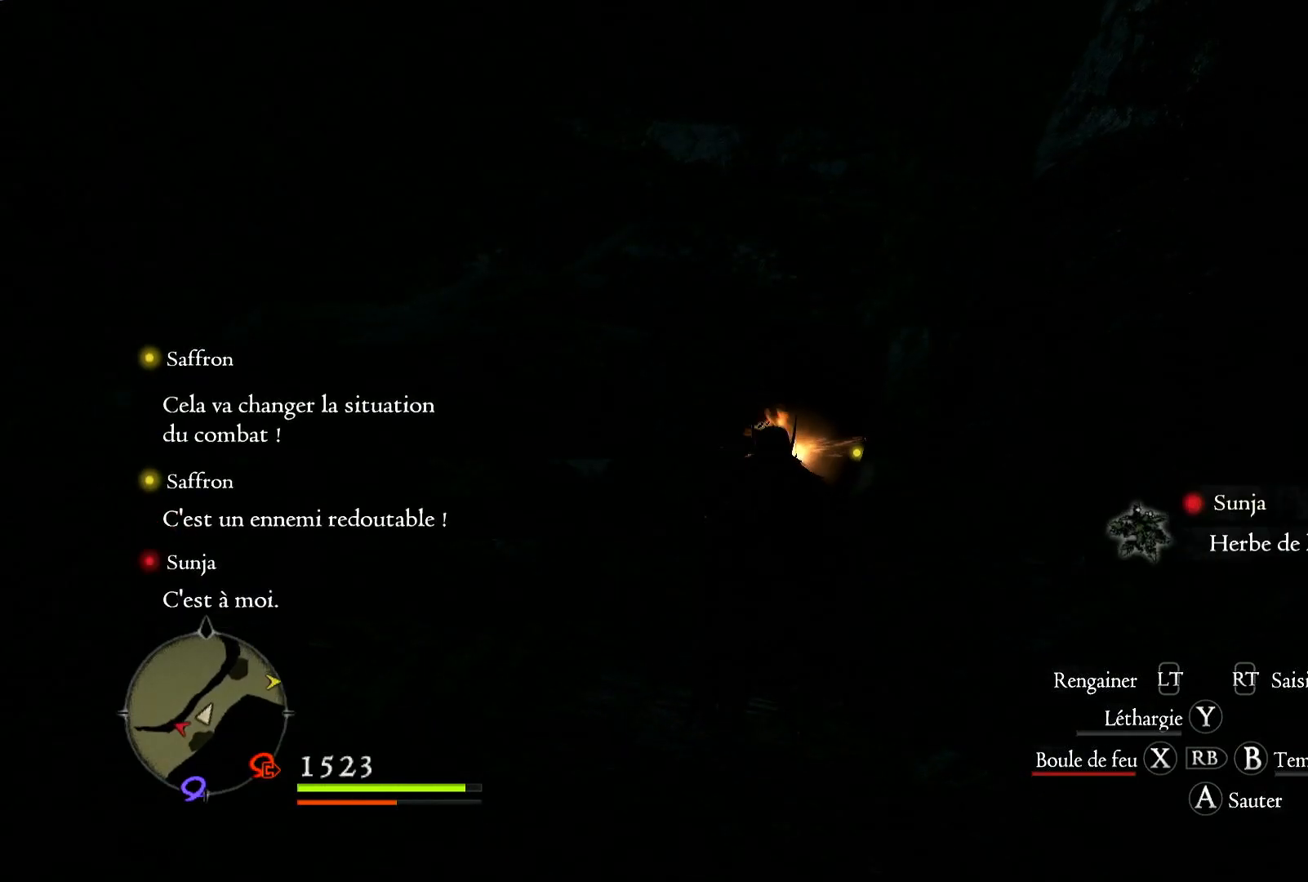
{"buttons": ["R1"], "left_stick": "up-left", "right_stick": "right", "events": [[450, "right_stick", "right"]]}
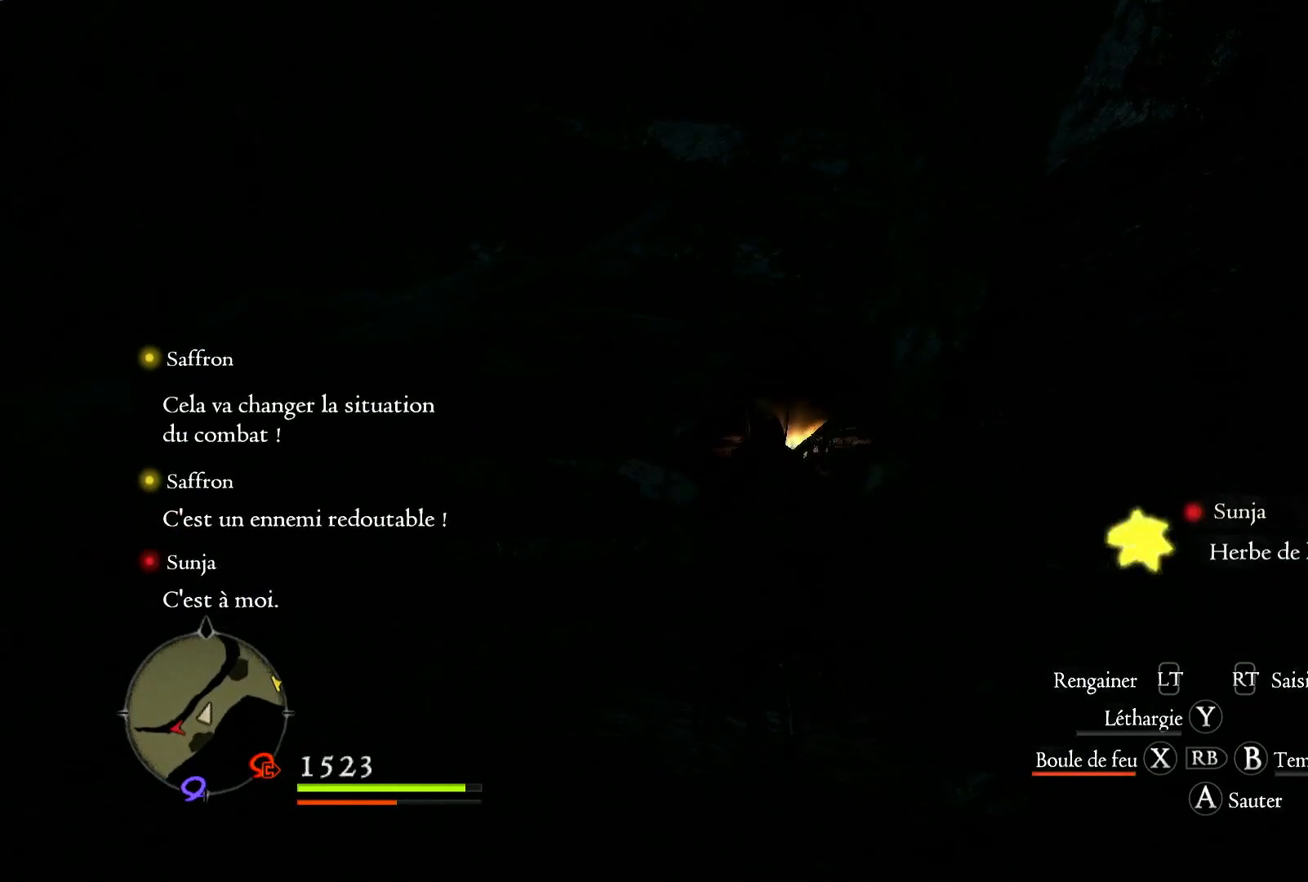
{"buttons": ["R1"], "left_stick": "up-left", "right_stick": "center", "events": [[317, "right_stick", "center"]]}
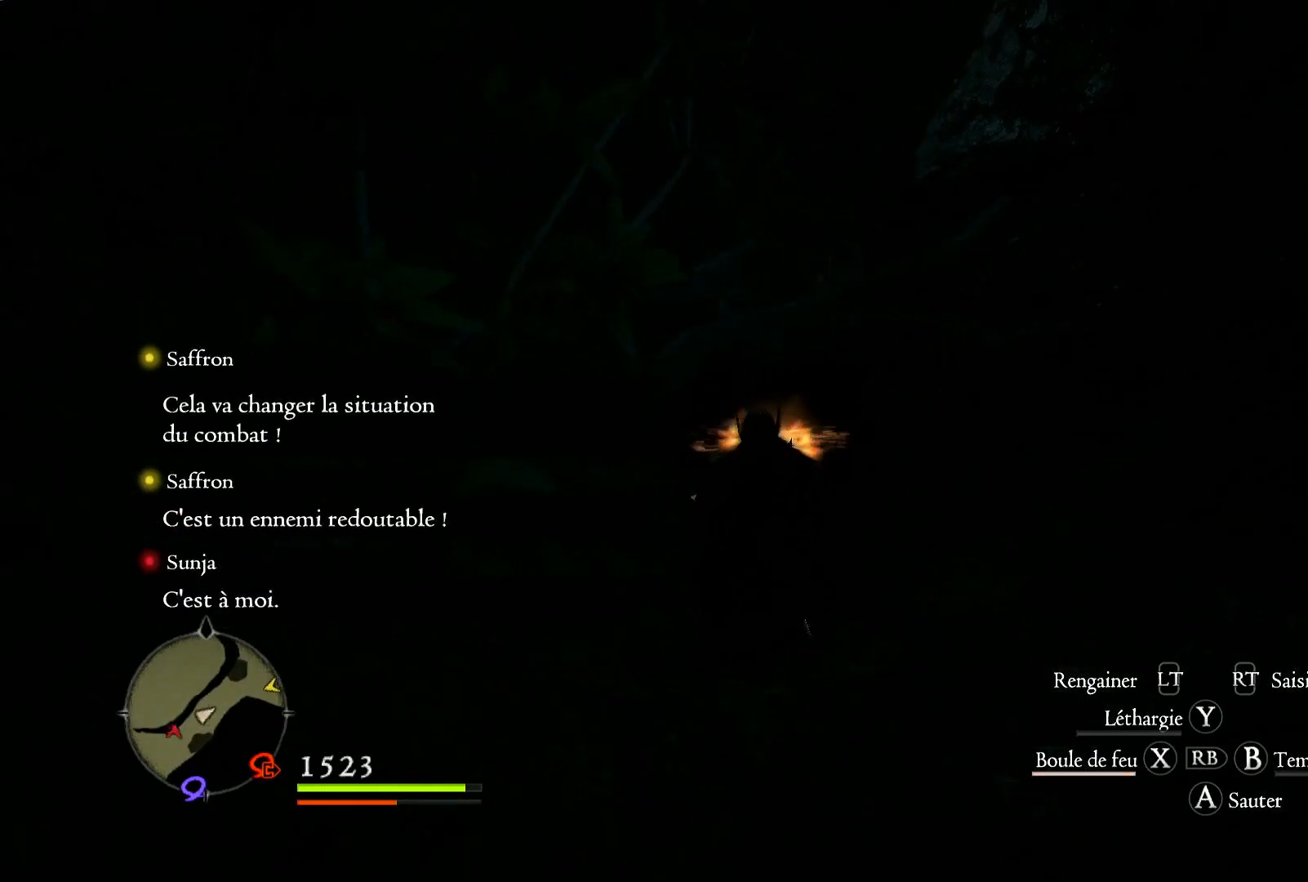
{"buttons": ["R1"], "left_stick": "up", "right_stick": "center", "events": [[167, "right_stick", "down-left"], [433, "right_stick", "center"], [467, "left_stick", "up"]]}
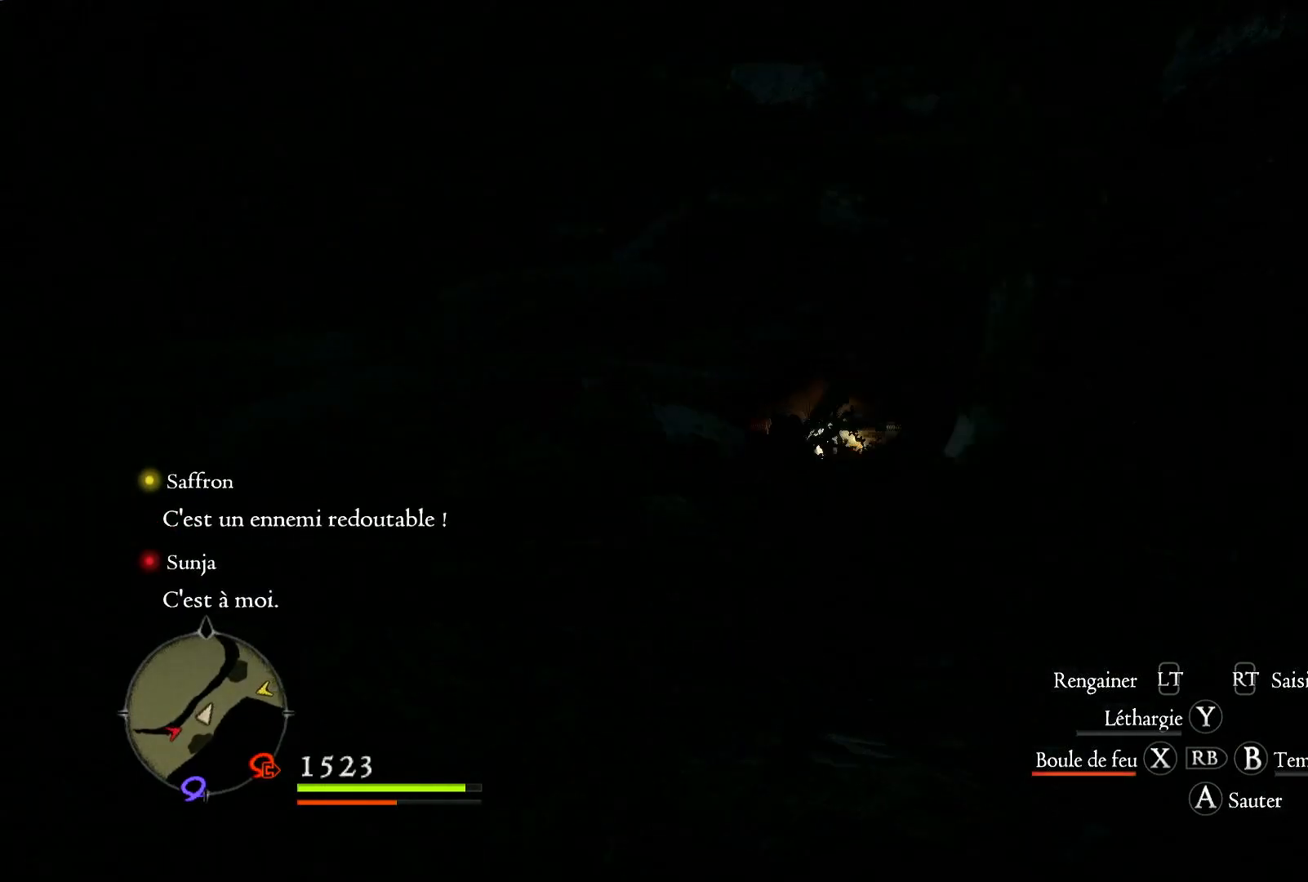
{"buttons": ["R1"], "left_stick": "up", "right_stick": "center", "events": []}
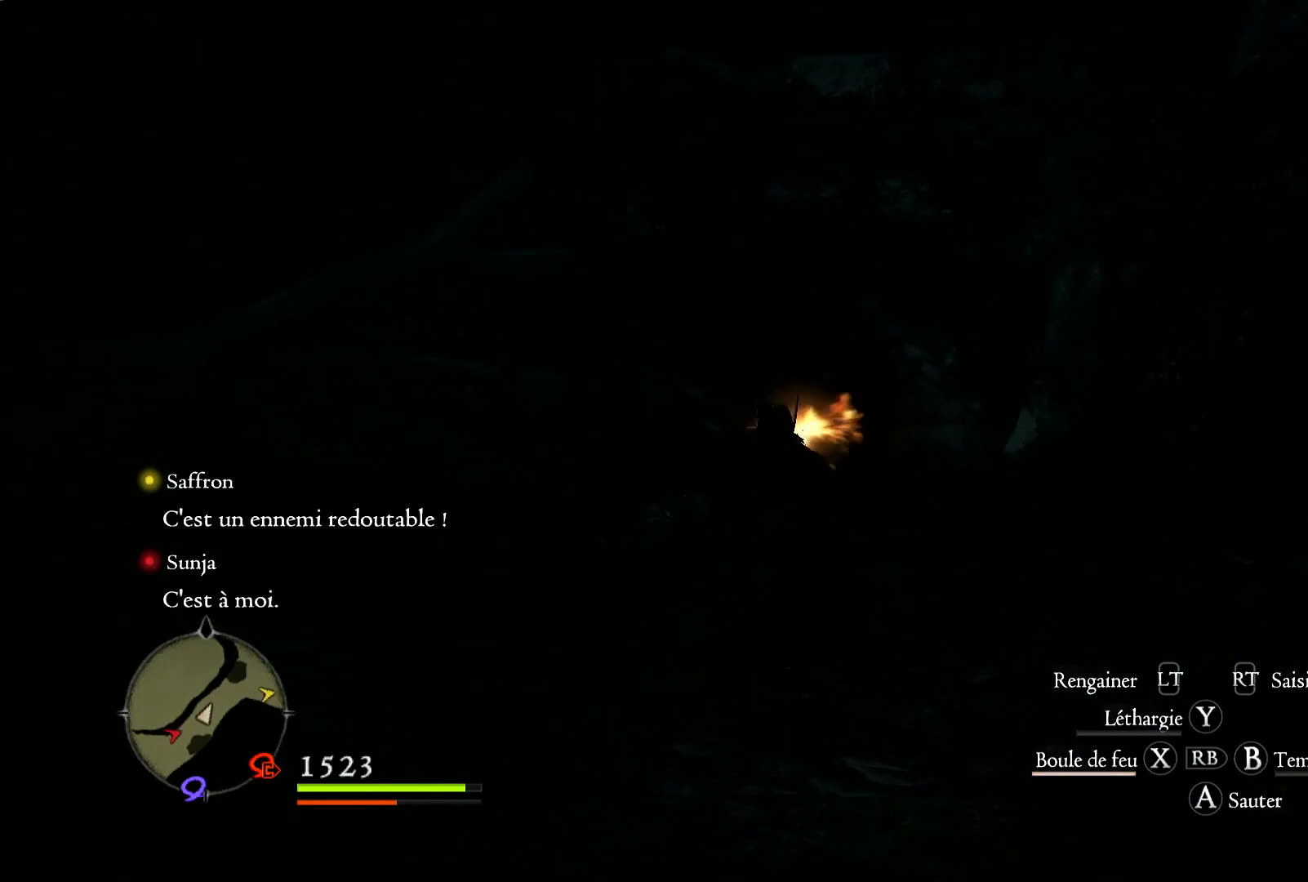
{"buttons": ["R1"], "left_stick": "up", "right_stick": "down", "events": [[500, "right_stick", "down"]]}